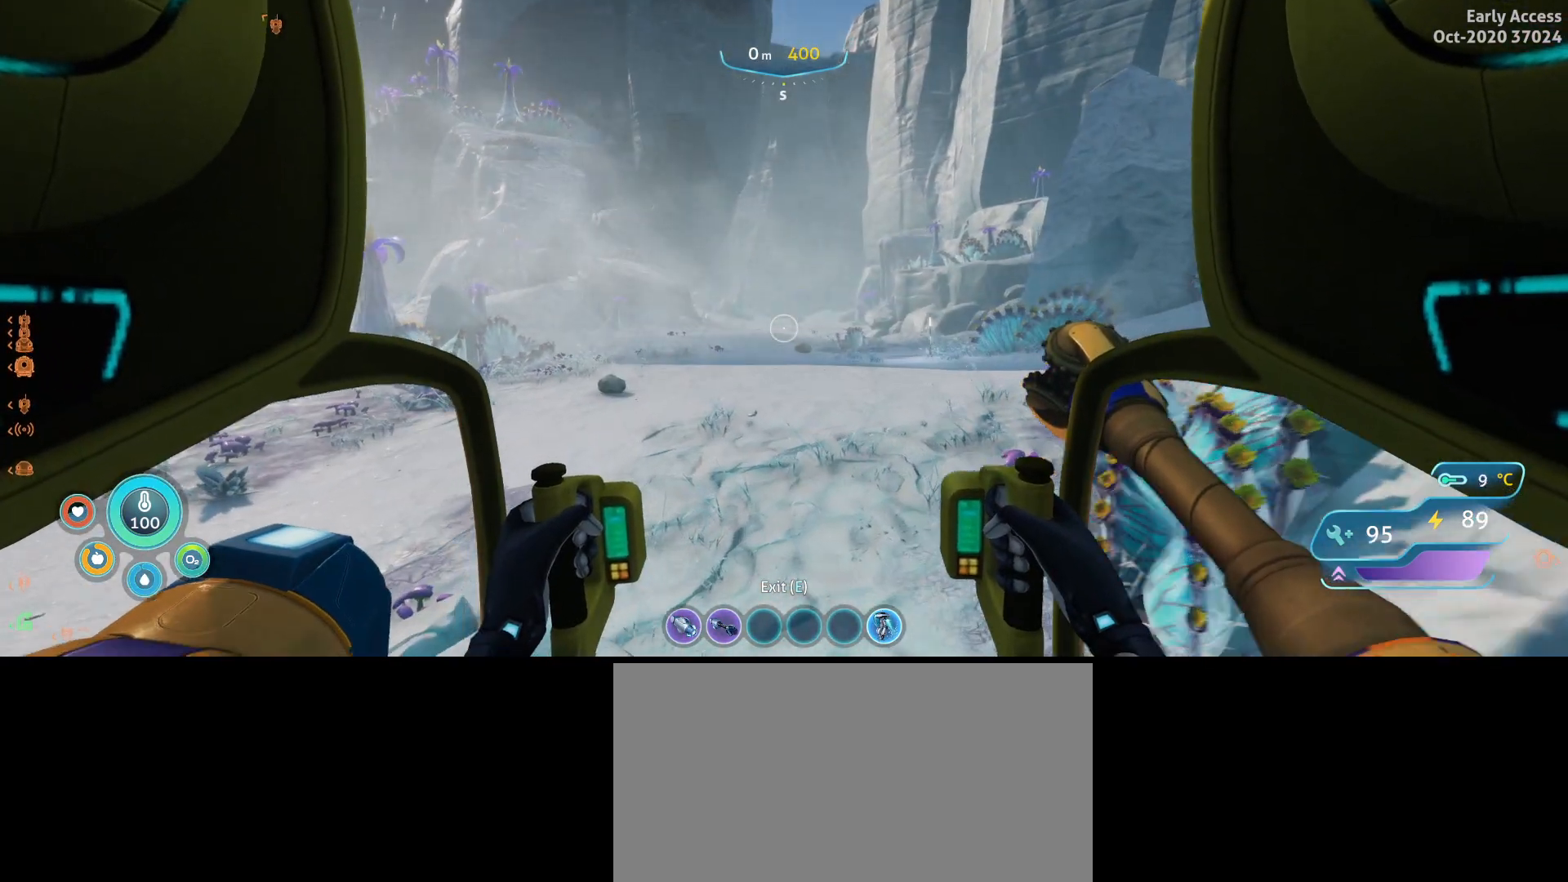
Gameplay with keyboard and mouse; each line is a JSON object with the keys and mouse buttons held at the frame after it. "events" lists presses ("down") and releases ("up") of "a", "ctrl", "d", "e", "q", "s", "shift", "space", "w", "mouse_left", "mouse_wheel", "mouse_right", "mouse_mb4" and "mouse_mb5" between this image and that frame as [ms after this image, input, new state], when the widget could be followed in between. "mouse_left", "mouse_wheel", "mouse_right", "mouse_mb4", "mouse_mb5" = the "left", "wheel", "right", "mb4", "mb5" buttons of the "mouse" list. No other keys are recorded. "wheel" means that the mouse wheel is clicked or scrolled. Not read: mouse_move.
{"keys": [], "mouse": [], "events": [[133, "d", "down"], [367, "w", "up"], [433, "d", "up"]]}
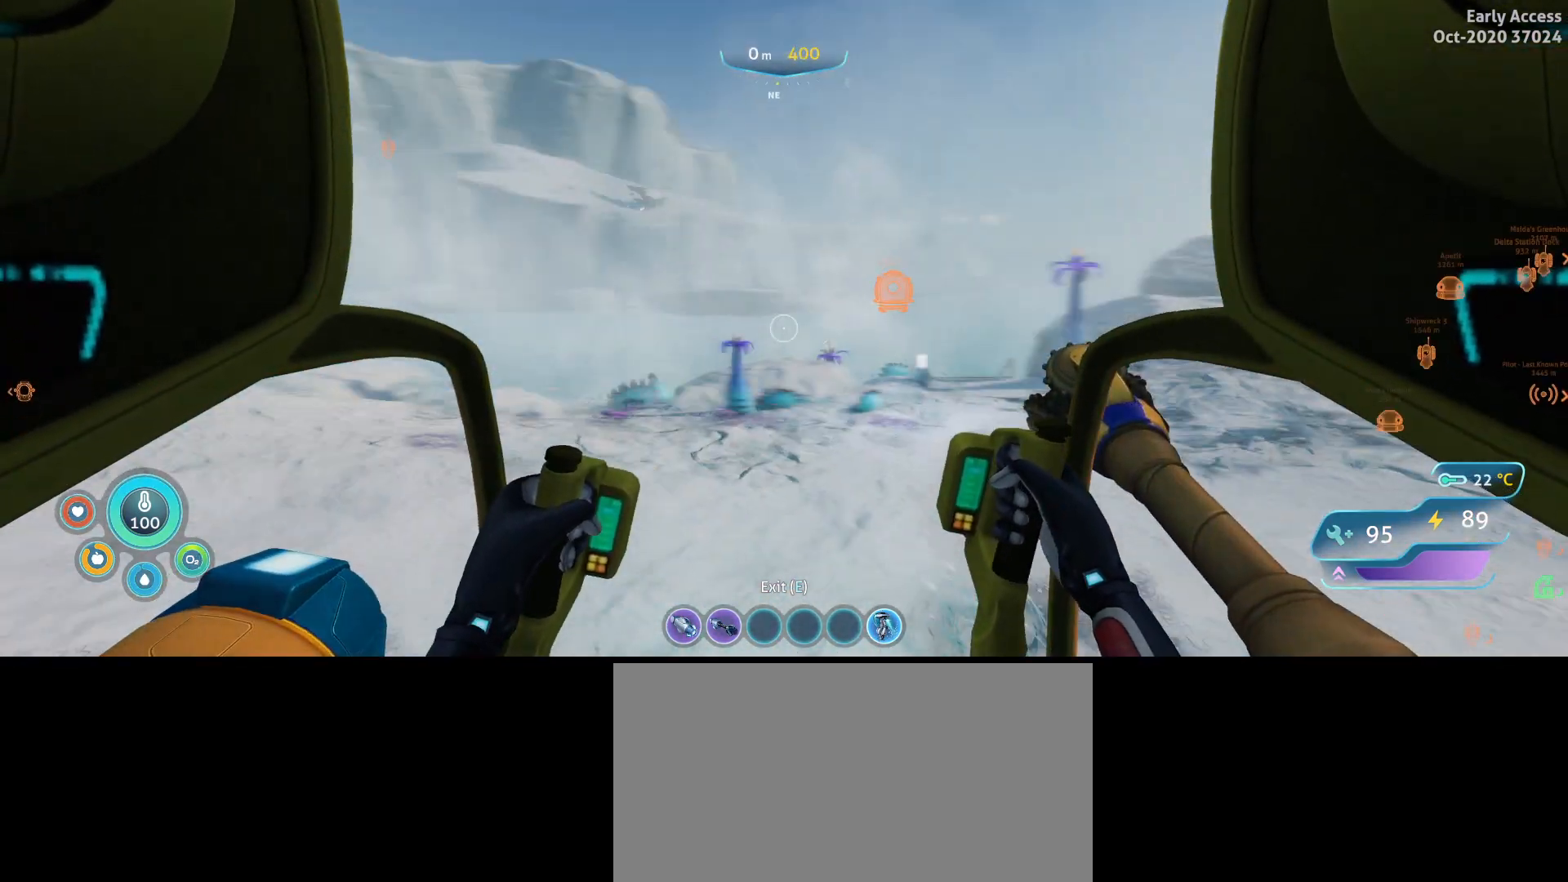
{"keys": [], "mouse": [], "events": []}
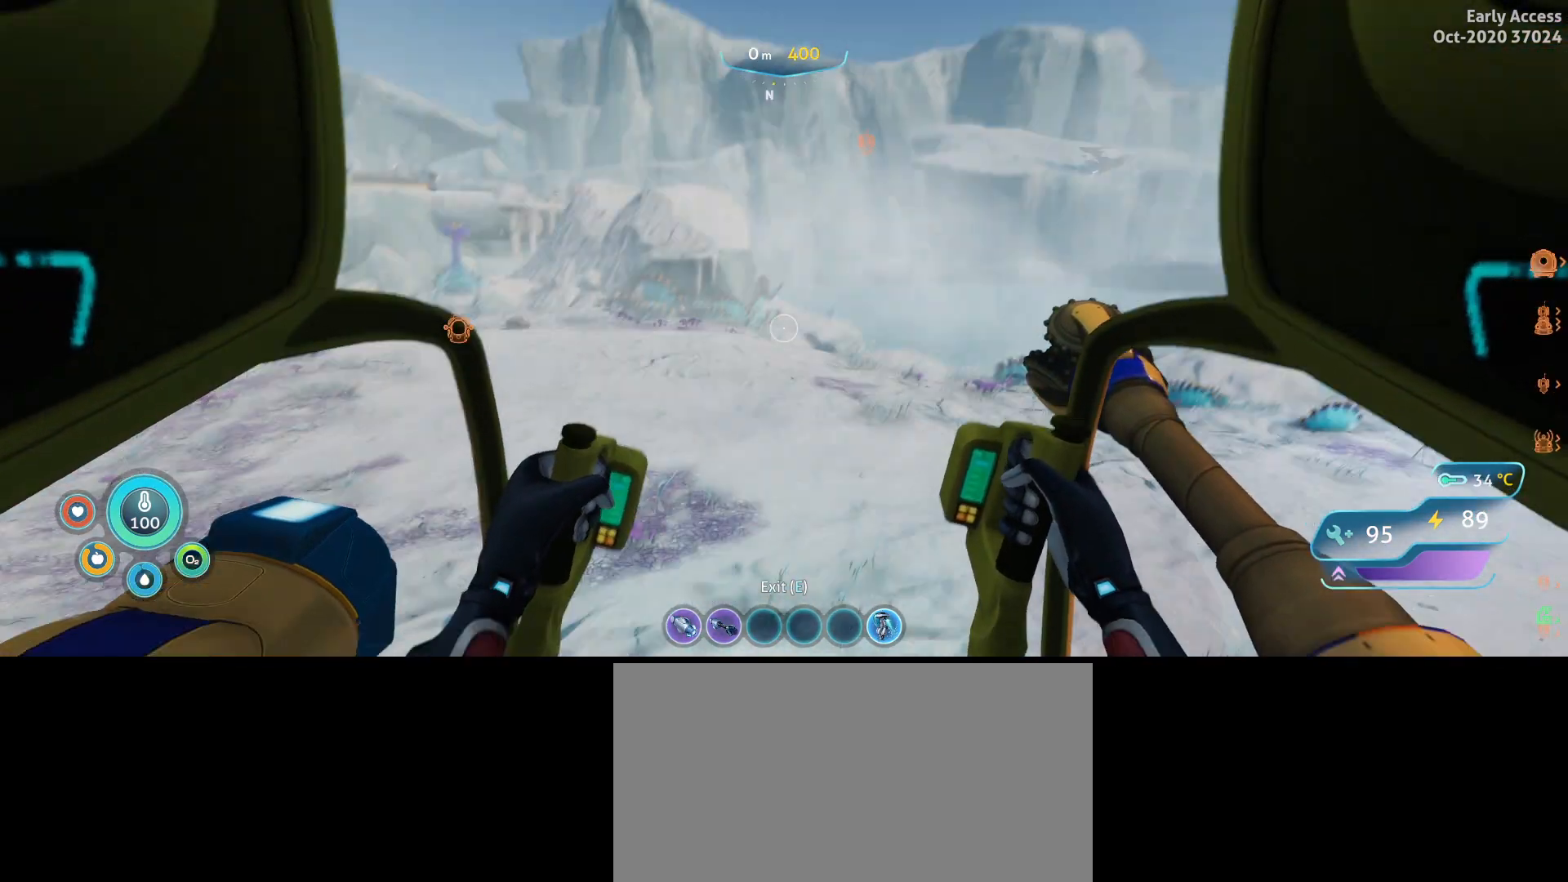
{"keys": [], "mouse": [], "events": []}
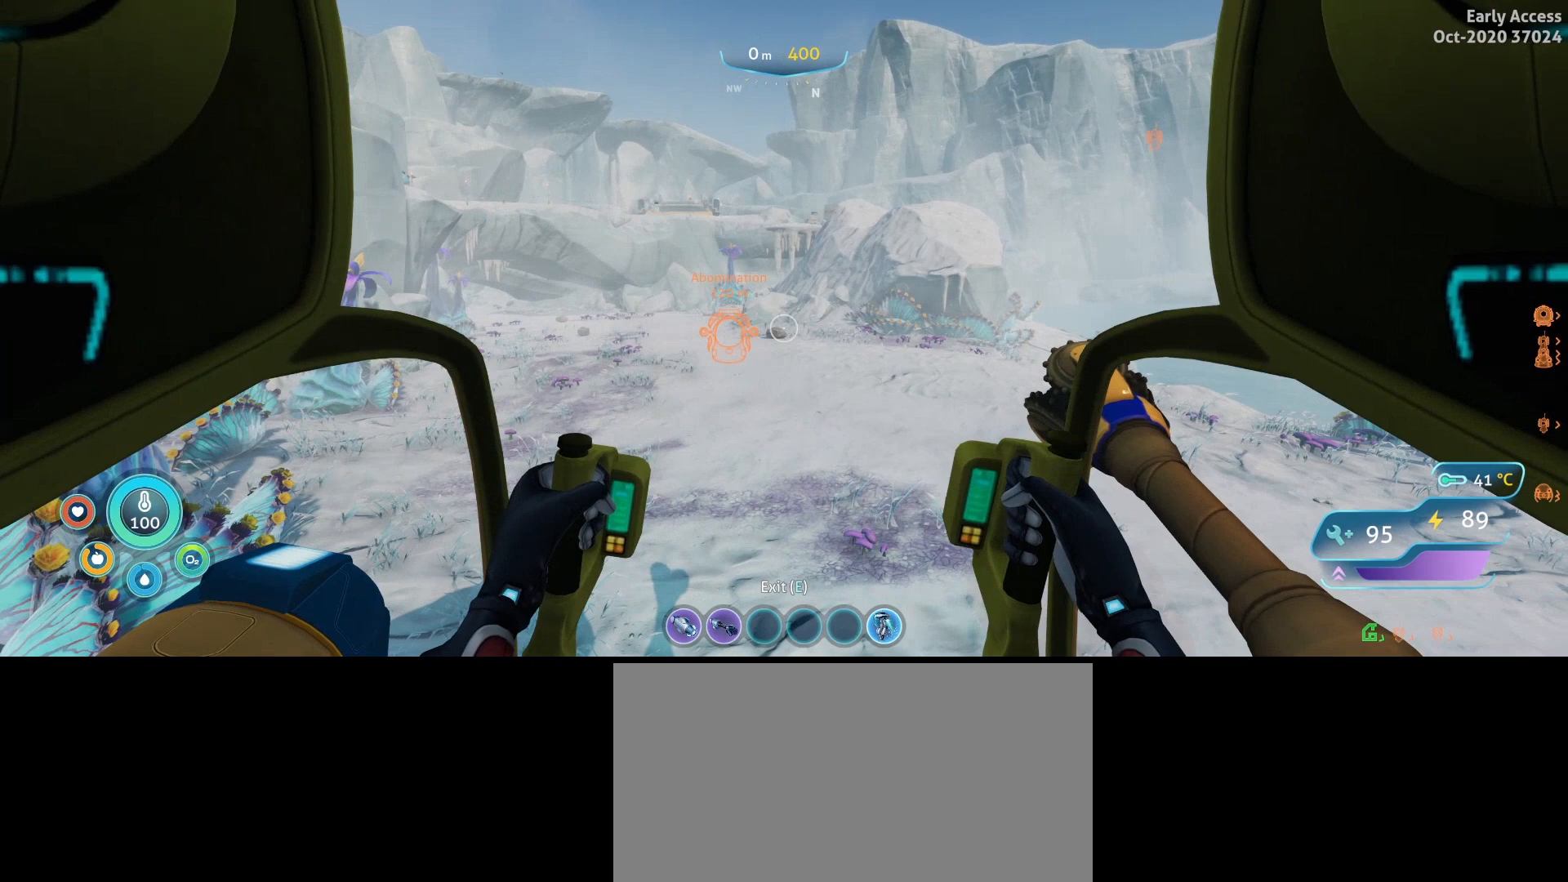
{"keys": [], "mouse": [], "events": []}
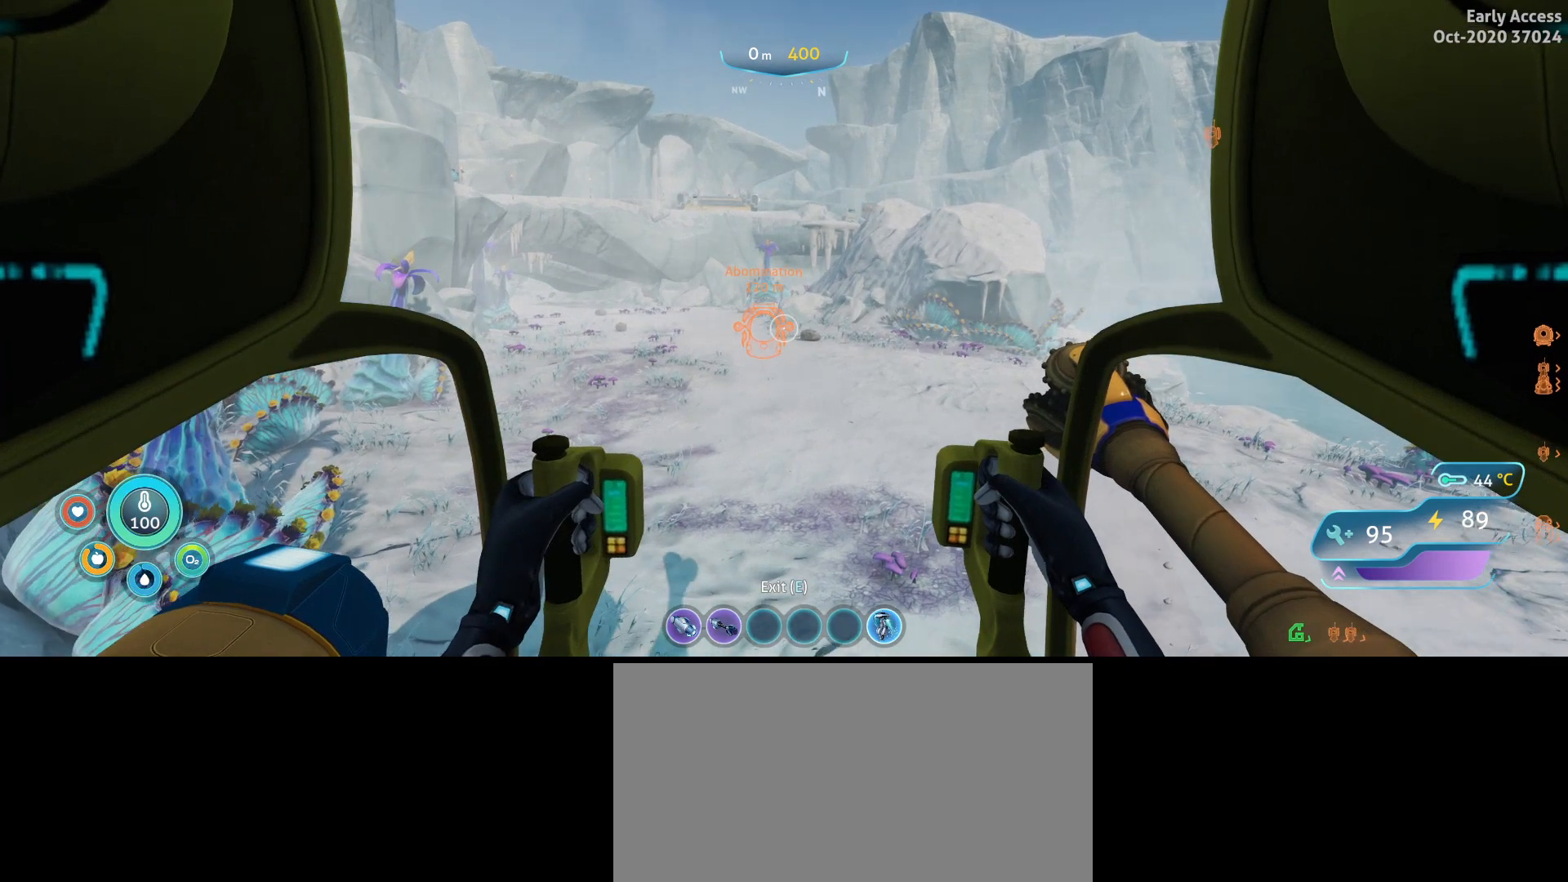
{"keys": [], "mouse": [], "events": []}
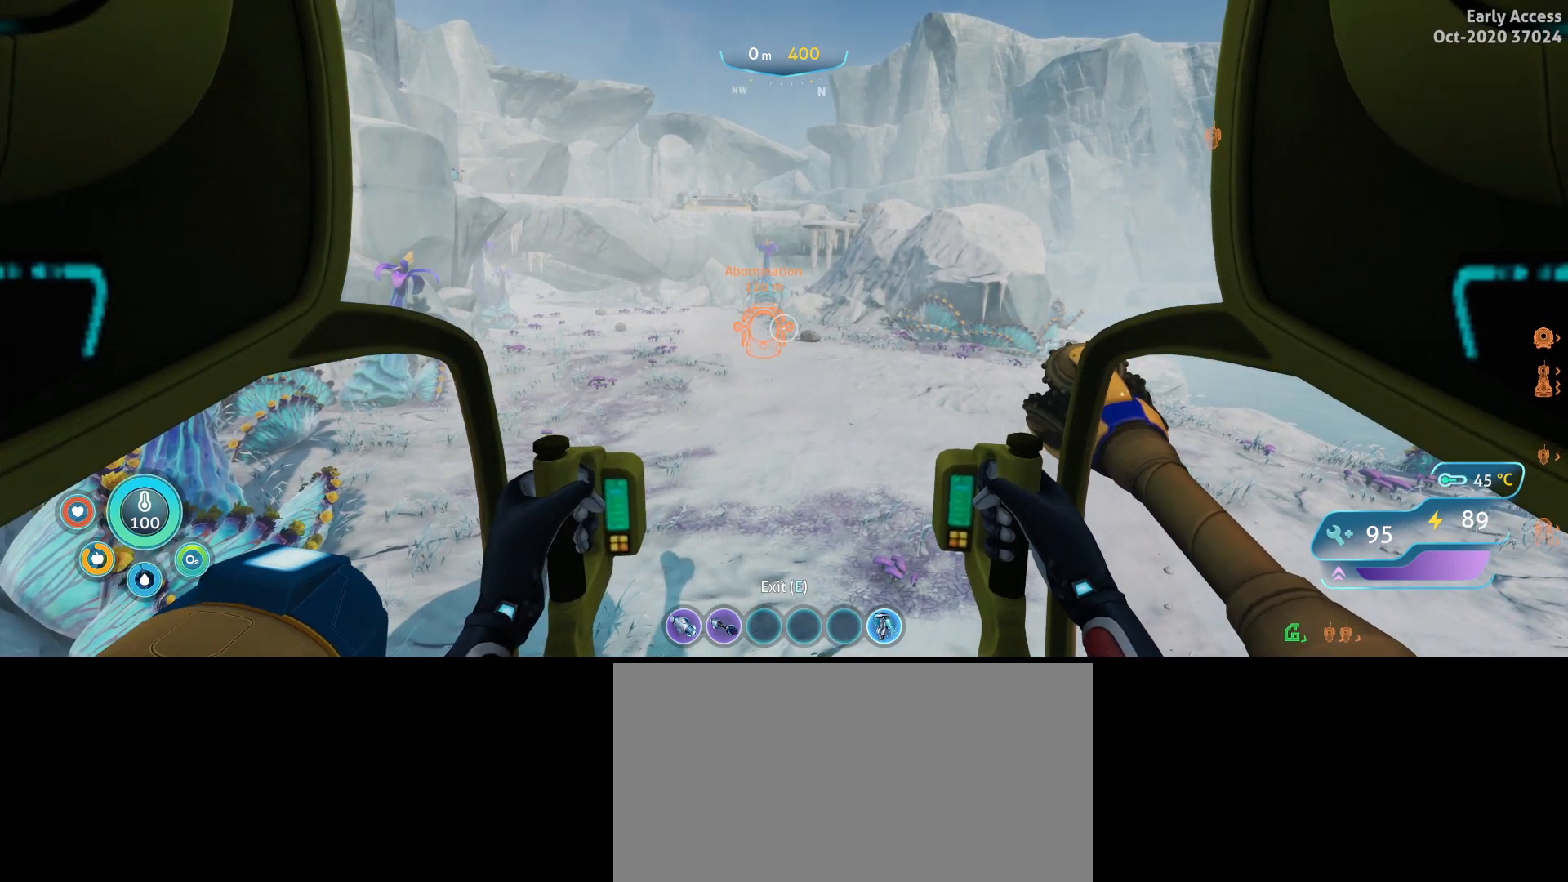
{"keys": [], "mouse": [], "events": []}
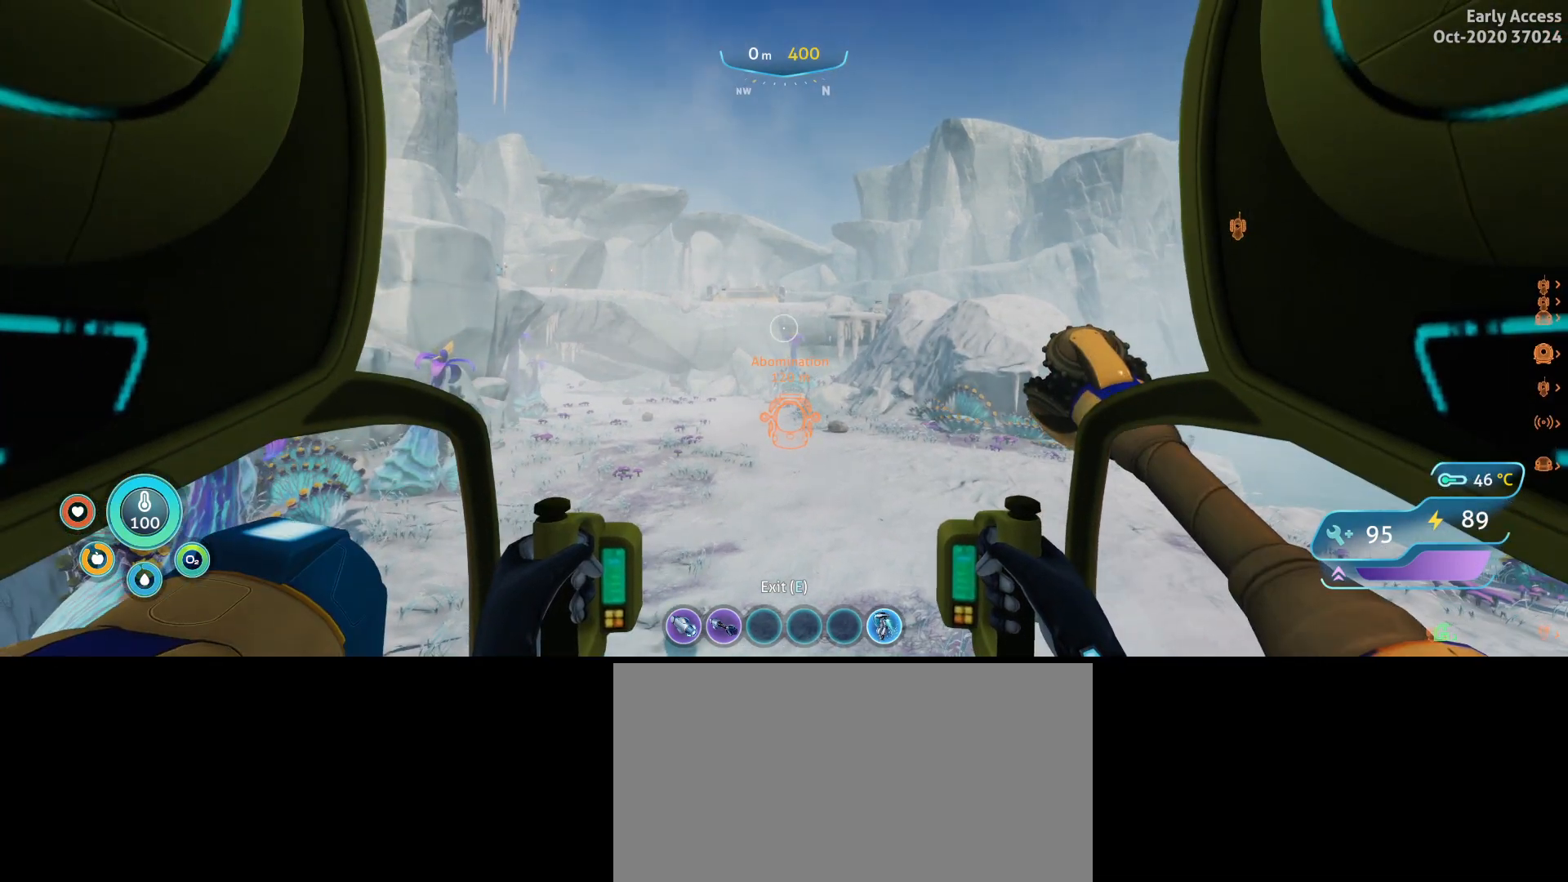
{"keys": [], "mouse": [], "events": []}
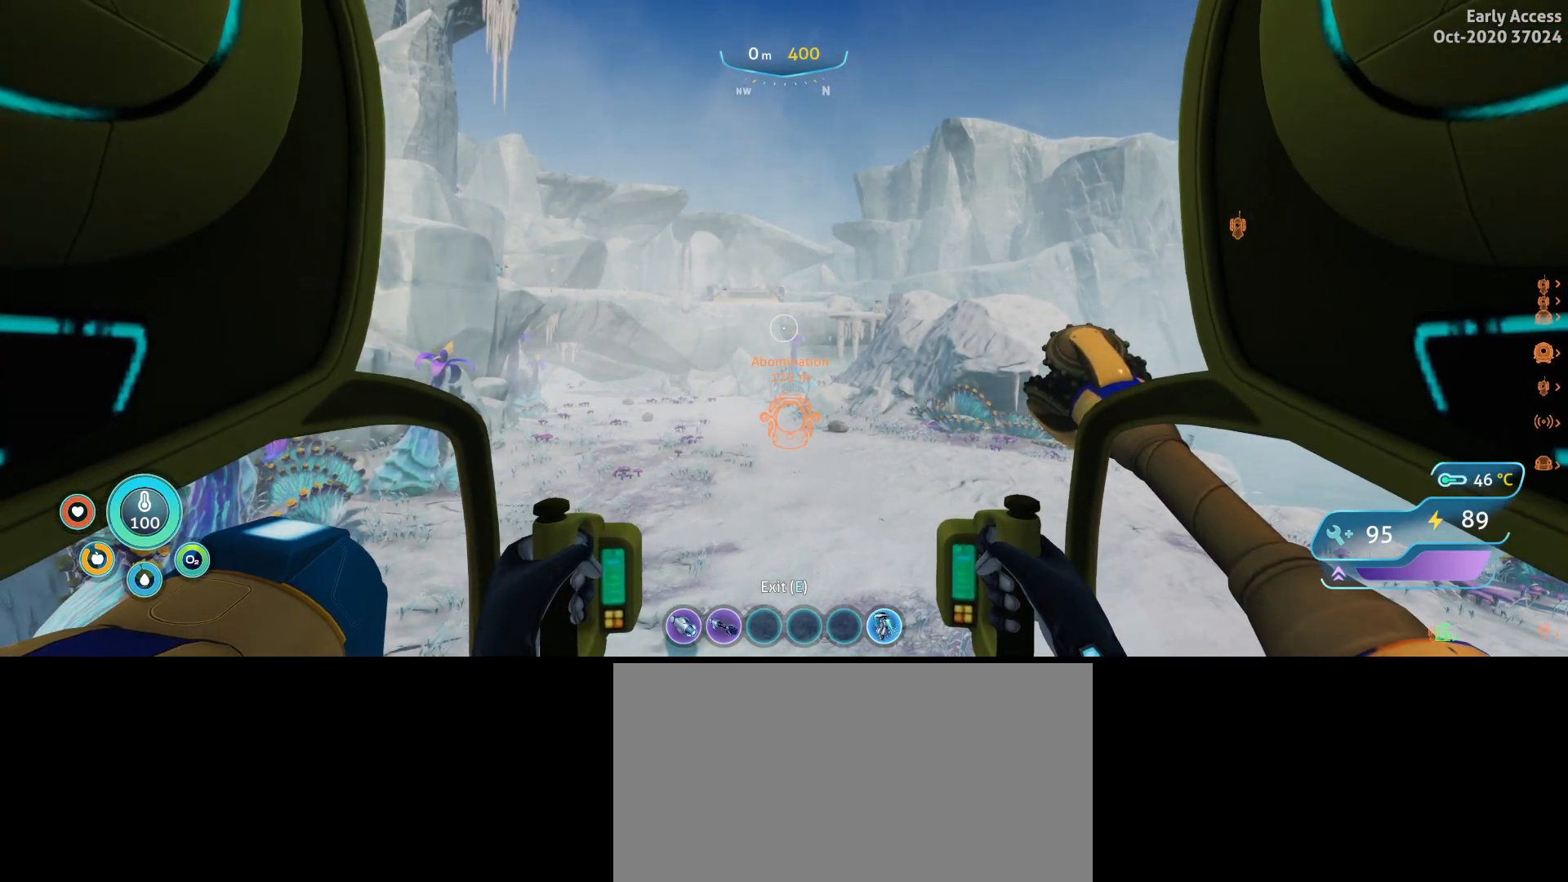
{"keys": [], "mouse": [], "events": []}
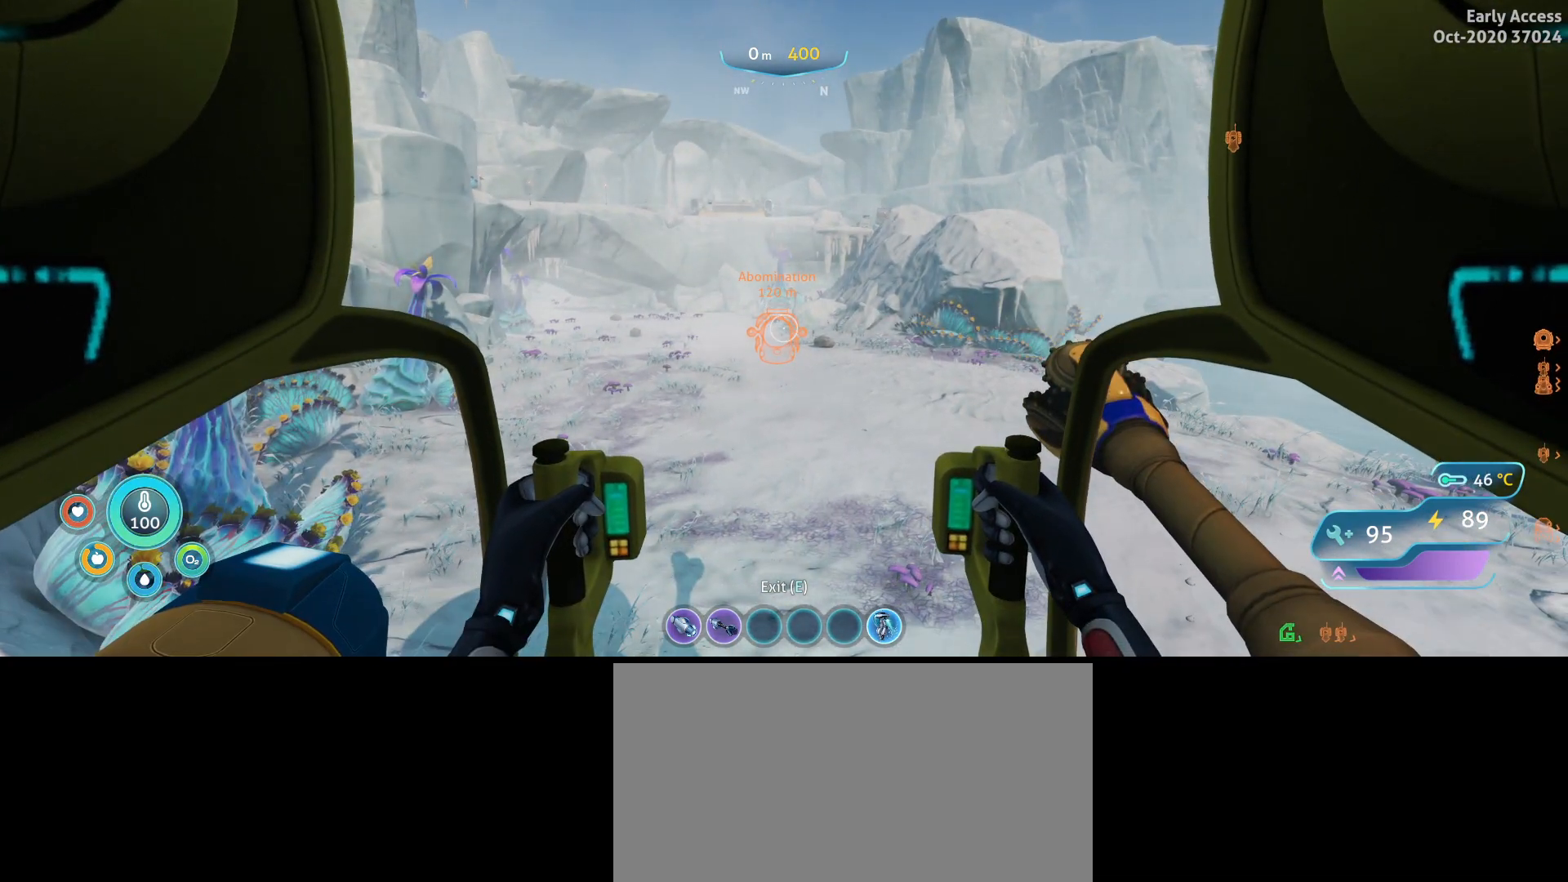
{"keys": [], "mouse": [], "events": []}
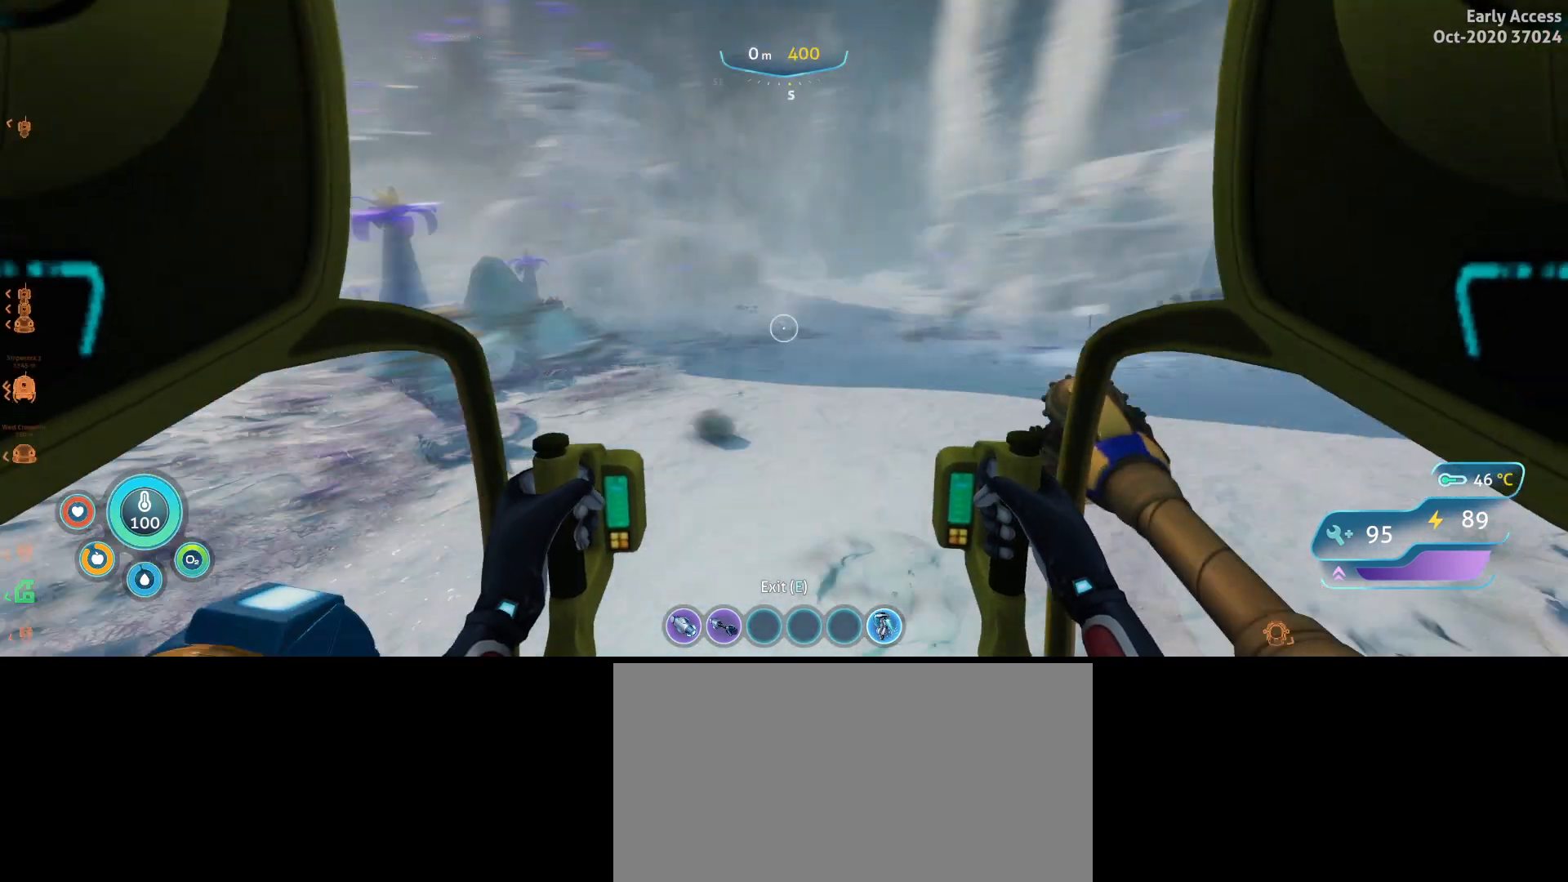
{"keys": ["w"], "mouse": [], "events": [[433, "w", "down"]]}
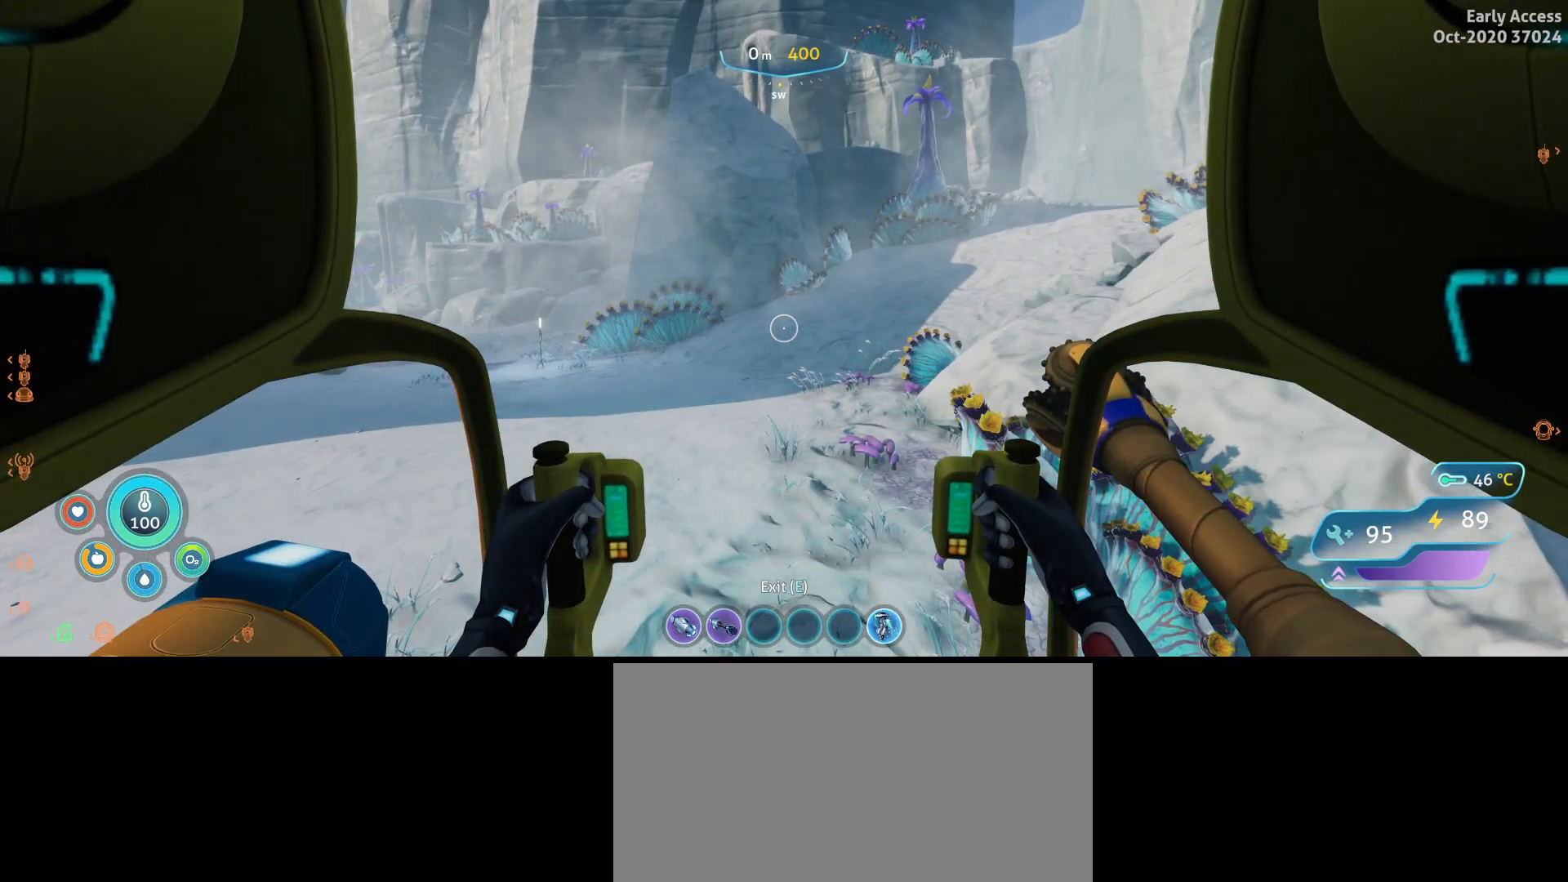
{"keys": ["w"], "mouse": [], "events": []}
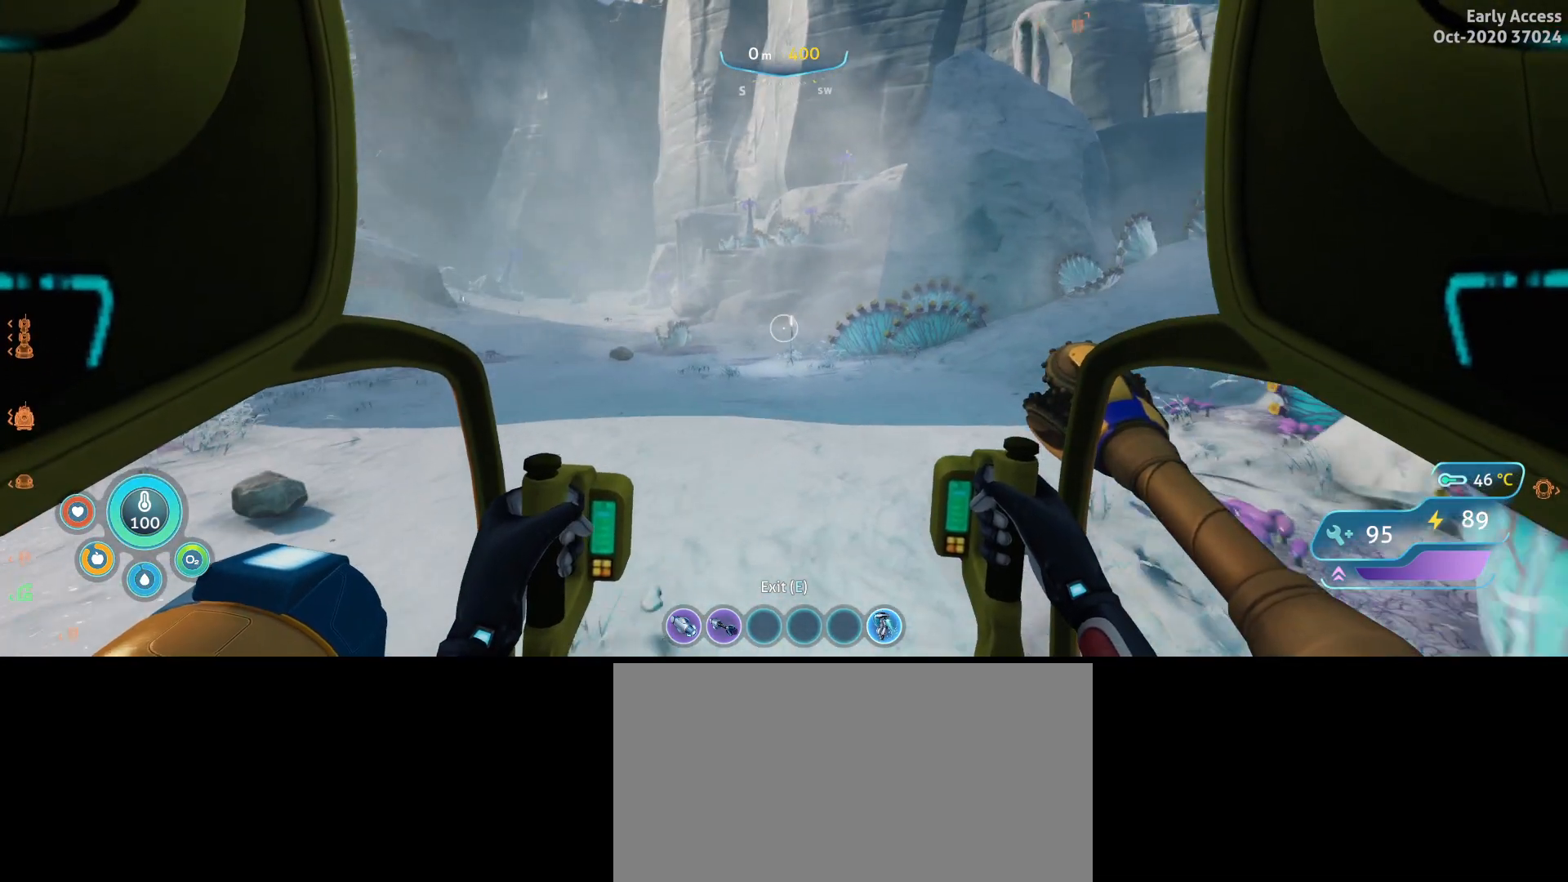
{"keys": ["w"], "mouse": [], "events": []}
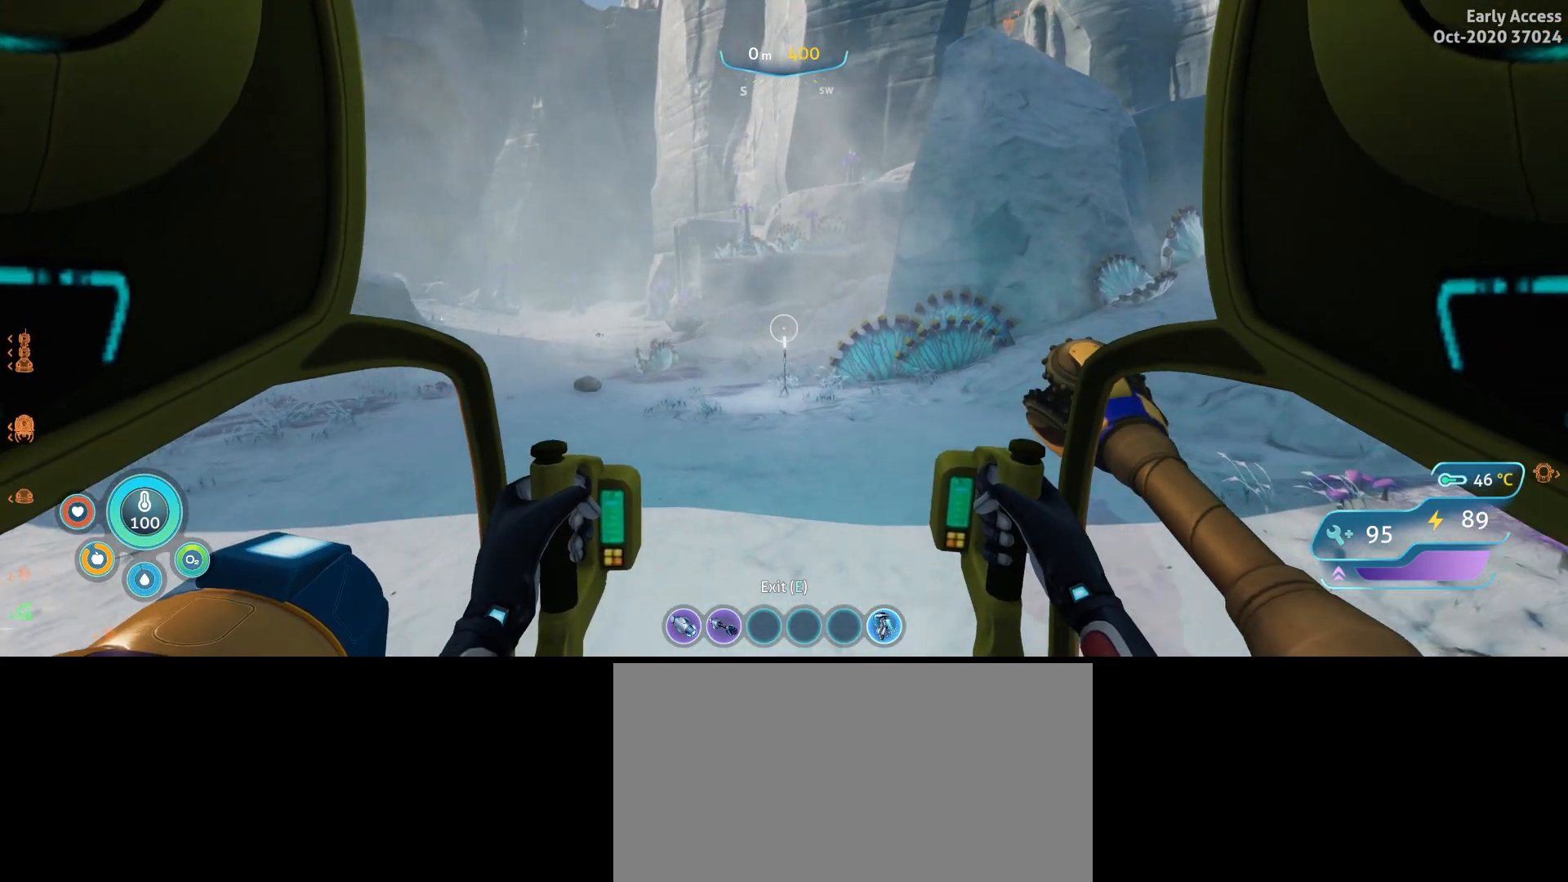
{"keys": ["w"], "mouse": [], "events": []}
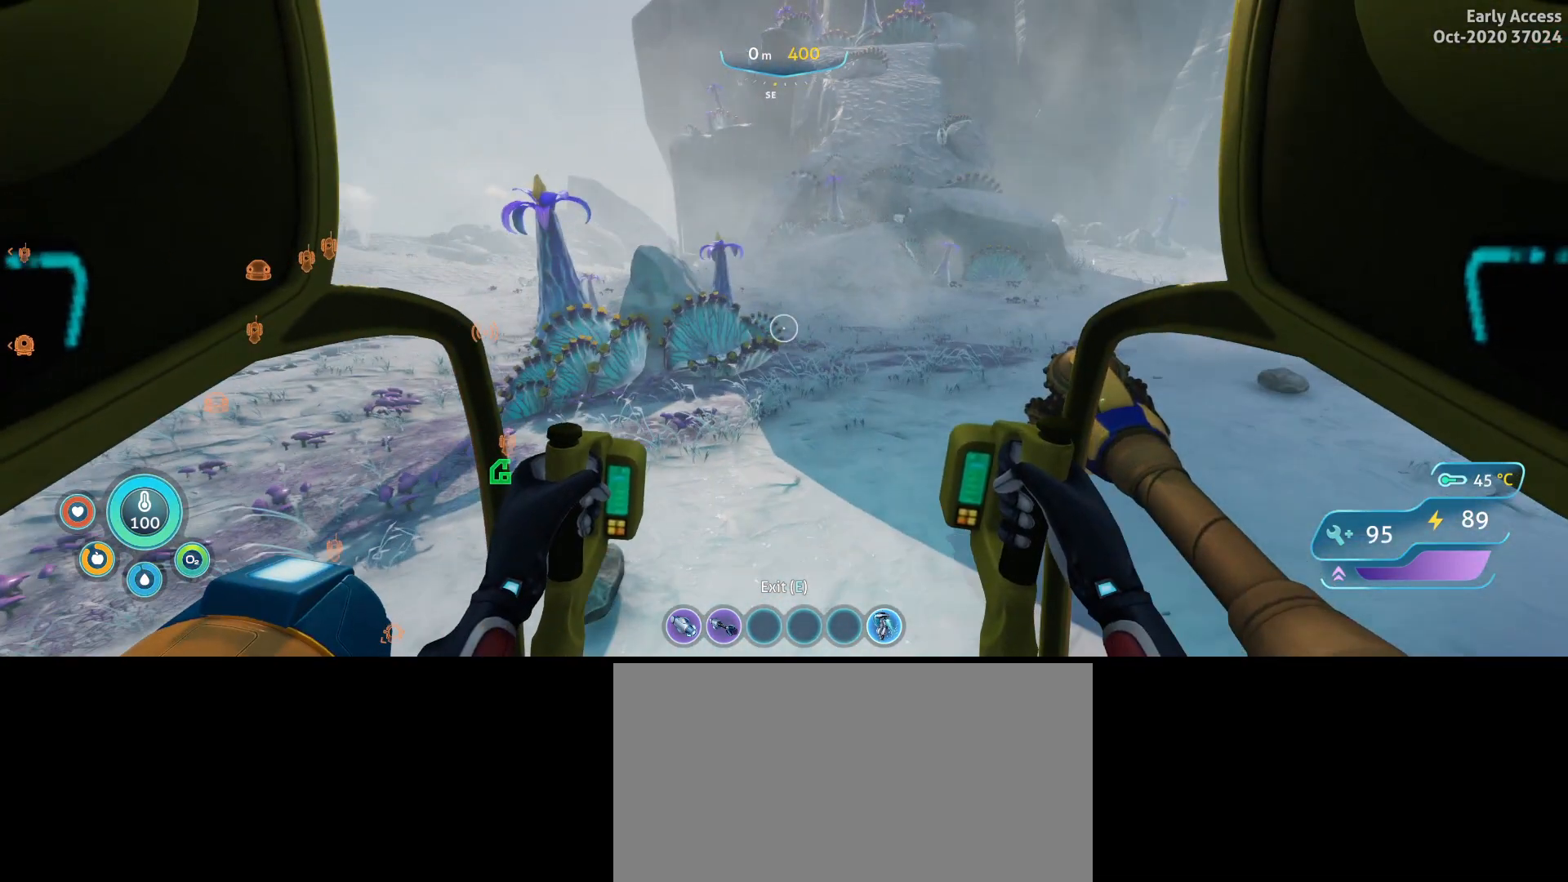
{"keys": ["w"], "mouse": [], "events": [[67, "w", "up"], [300, "w", "down"]]}
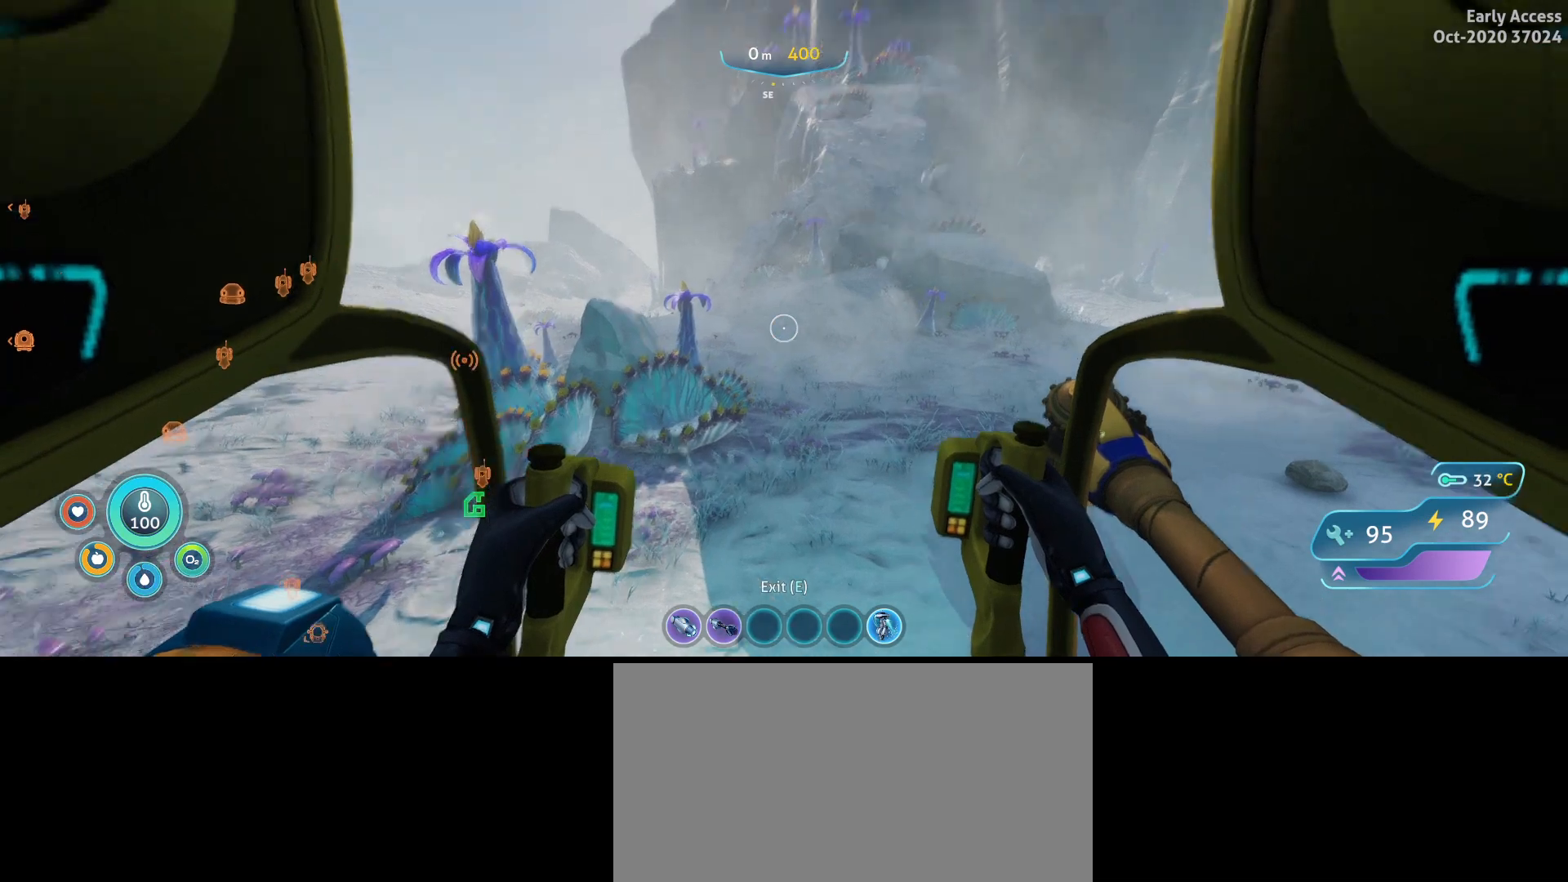
{"keys": ["d", "w"], "mouse": [], "events": [[400, "d", "down"]]}
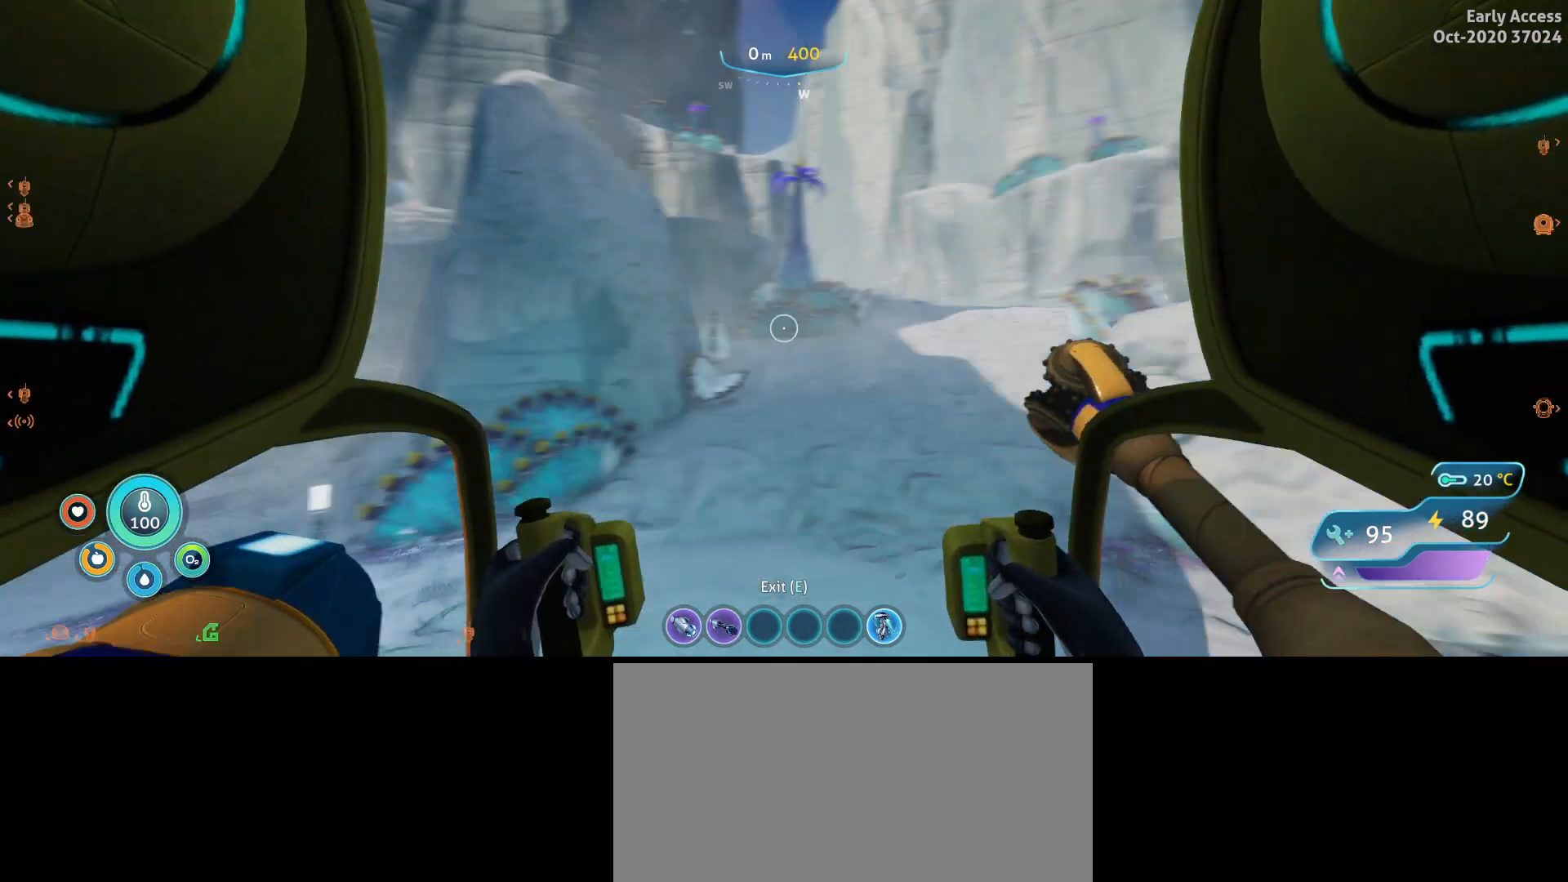
{"keys": ["w"], "mouse": [], "events": [[267, "d", "up"]]}
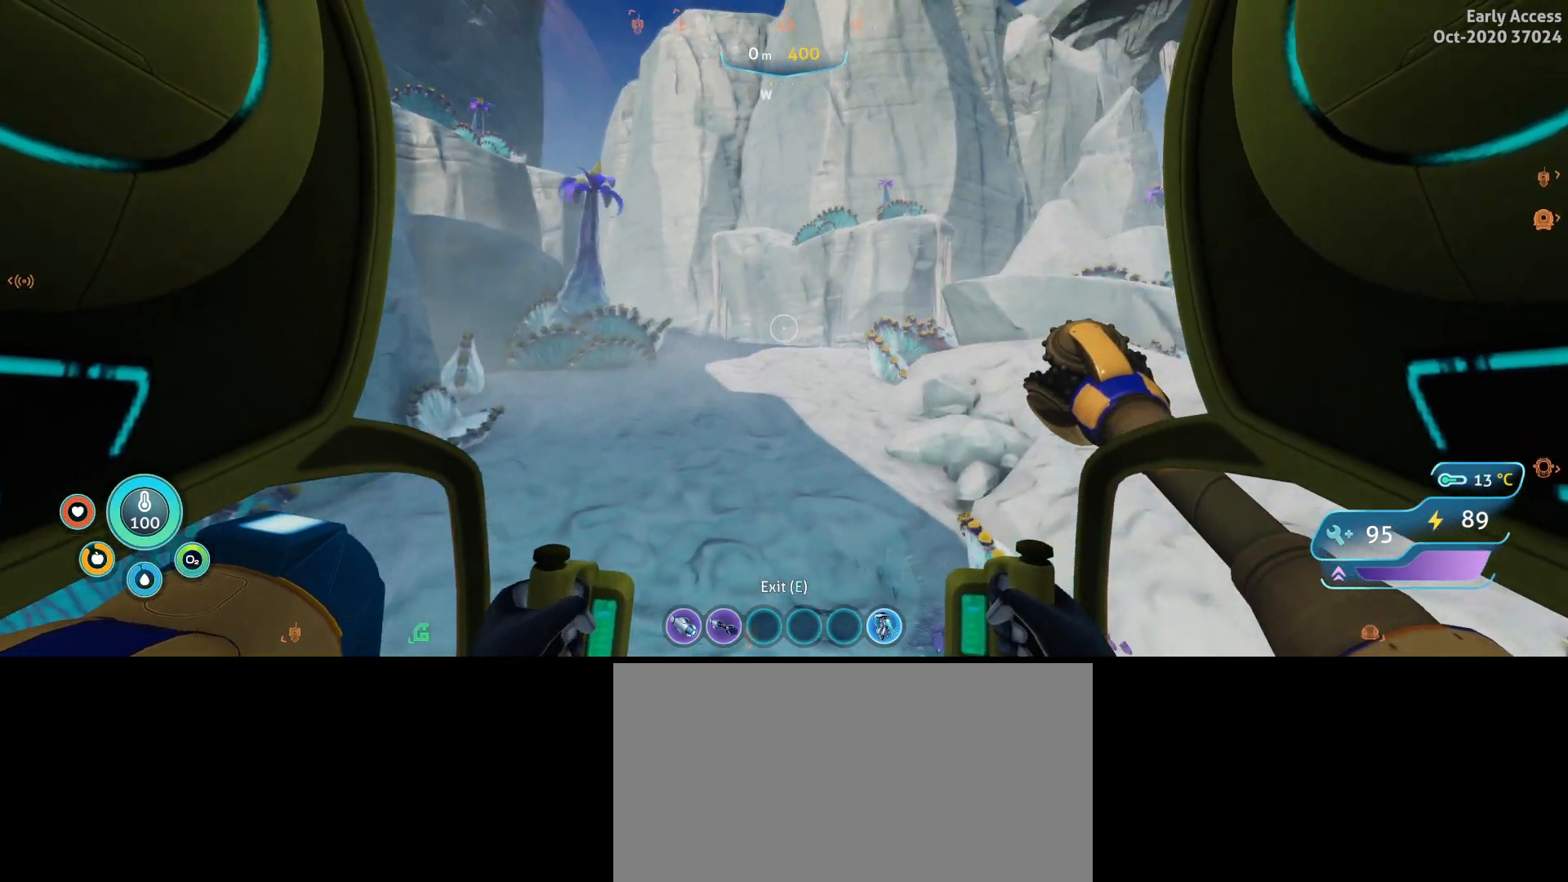
{"keys": ["w"], "mouse": [], "events": []}
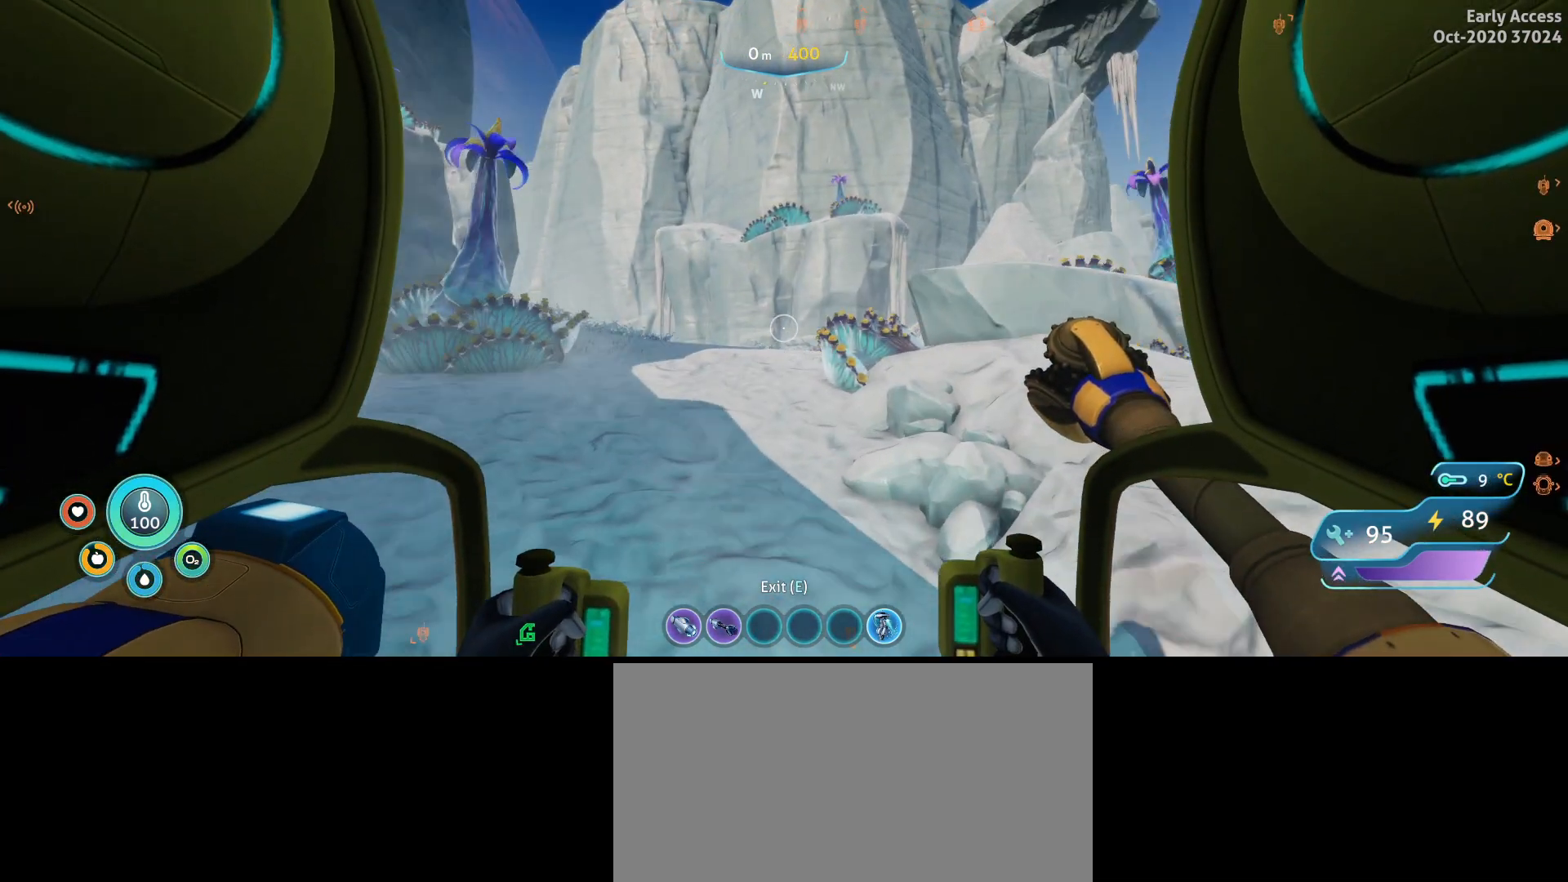
{"keys": ["a", "w"], "mouse": [], "events": [[167, "a", "down"]]}
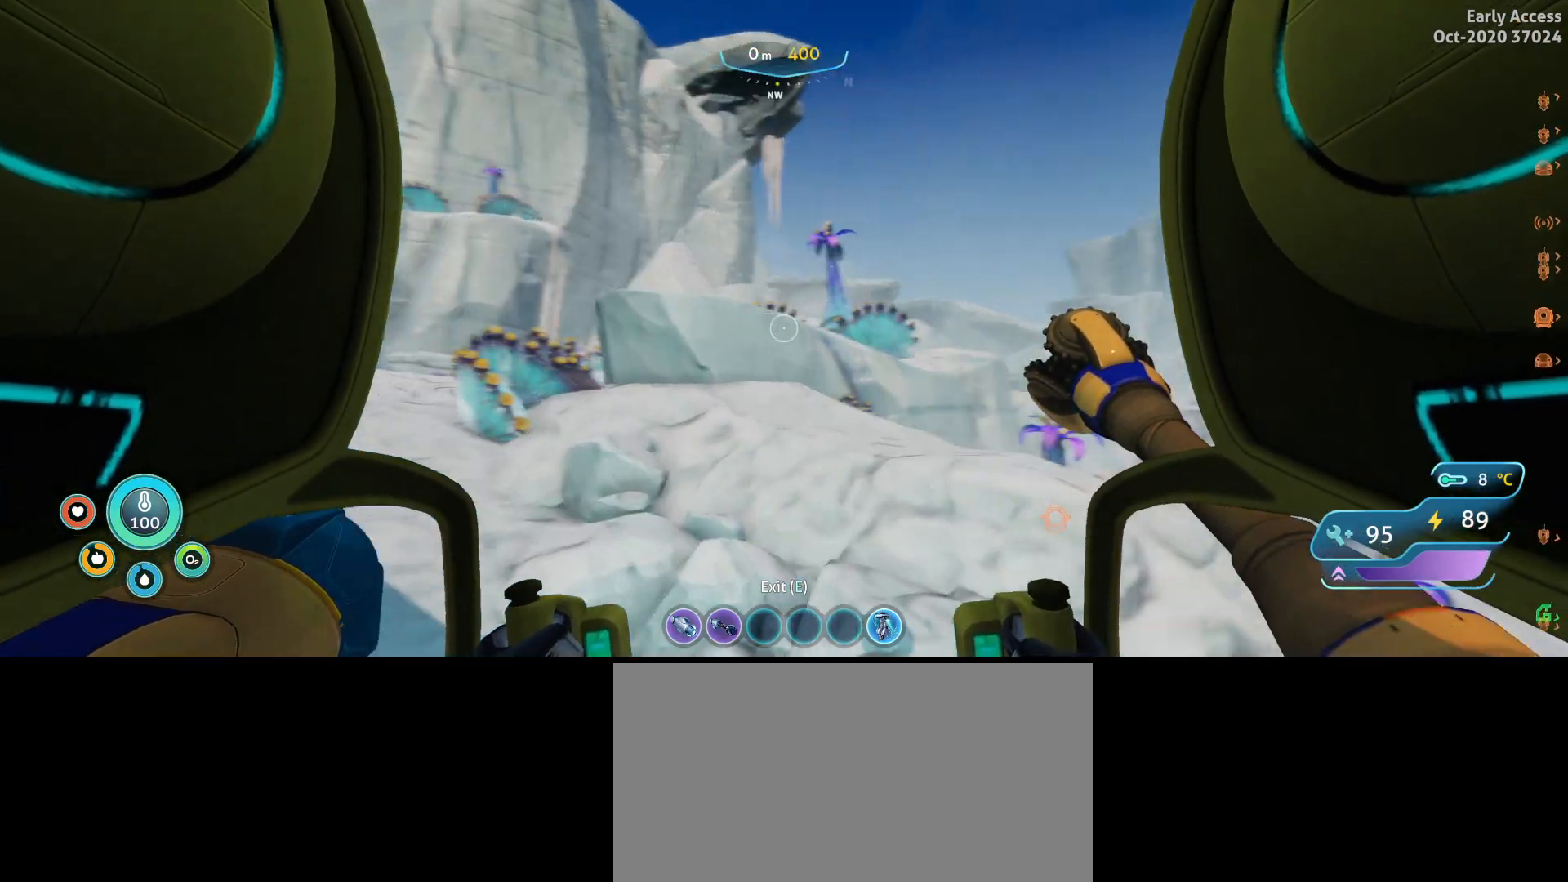
{"keys": ["a", "shift", "w"], "mouse": [], "events": [[133, "shift", "down"]]}
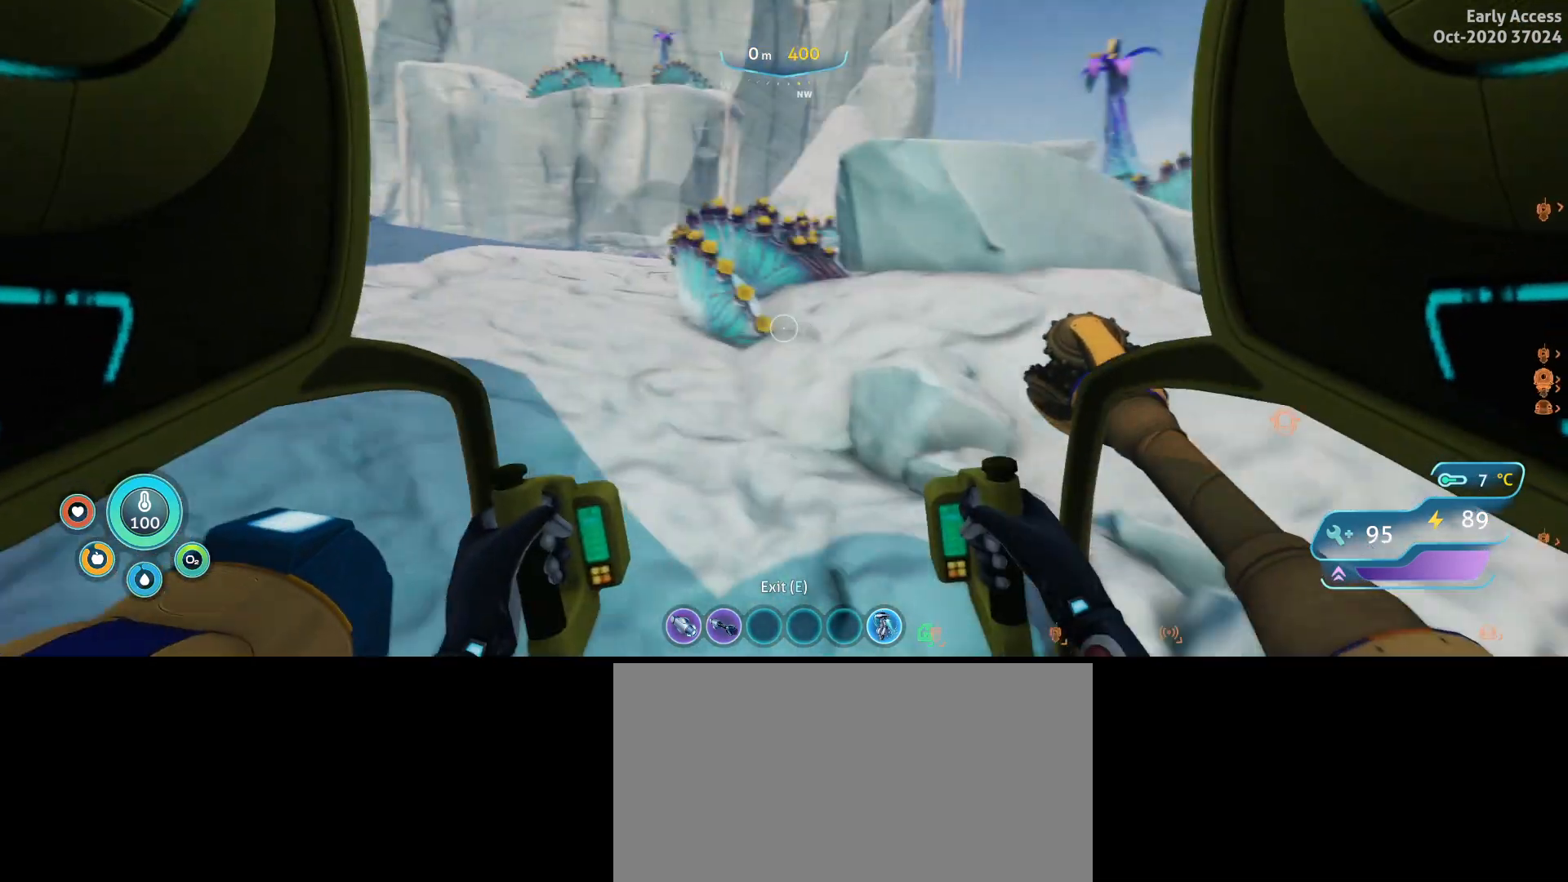
{"keys": ["a", "shift", "w"], "mouse": [], "events": []}
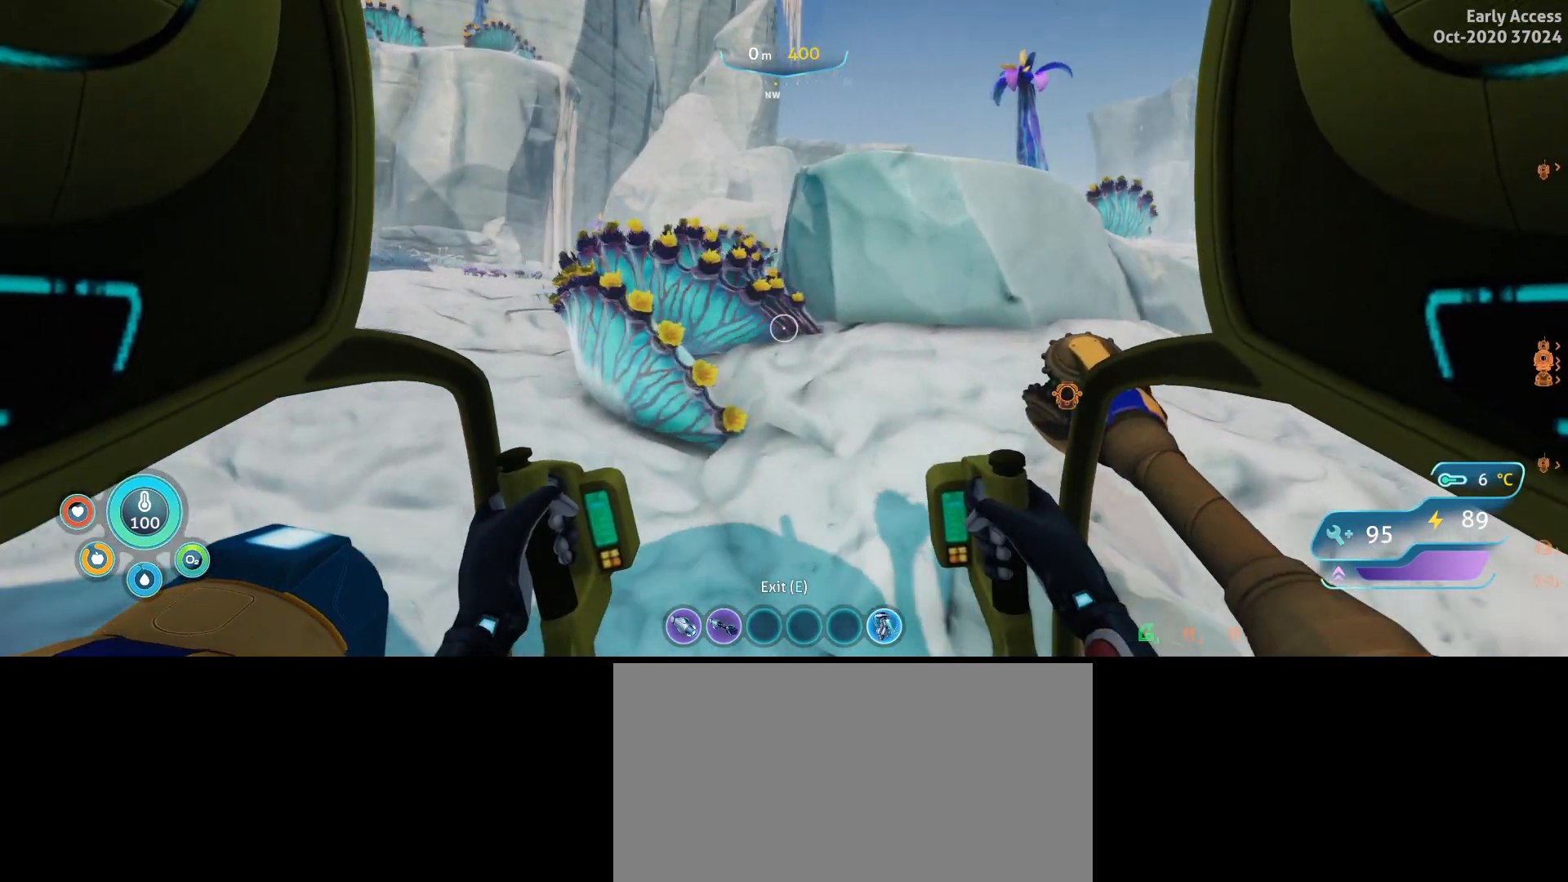
{"keys": ["a", "shift", "w"], "mouse": [], "events": []}
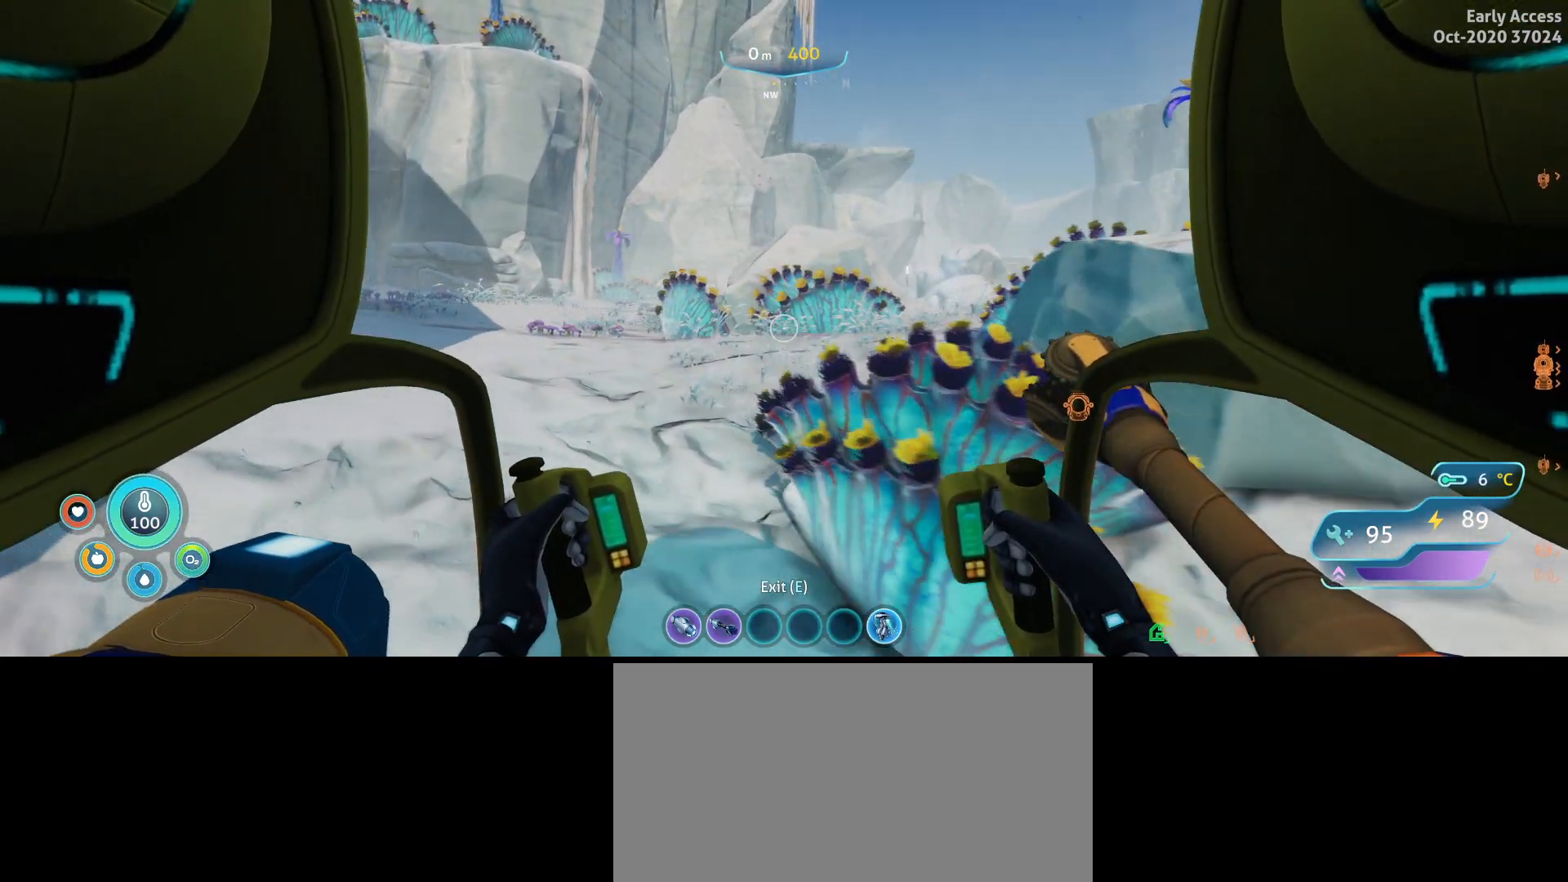
{"keys": ["d", "shift", "w"], "mouse": [], "events": [[33, "a", "up"], [400, "d", "down"]]}
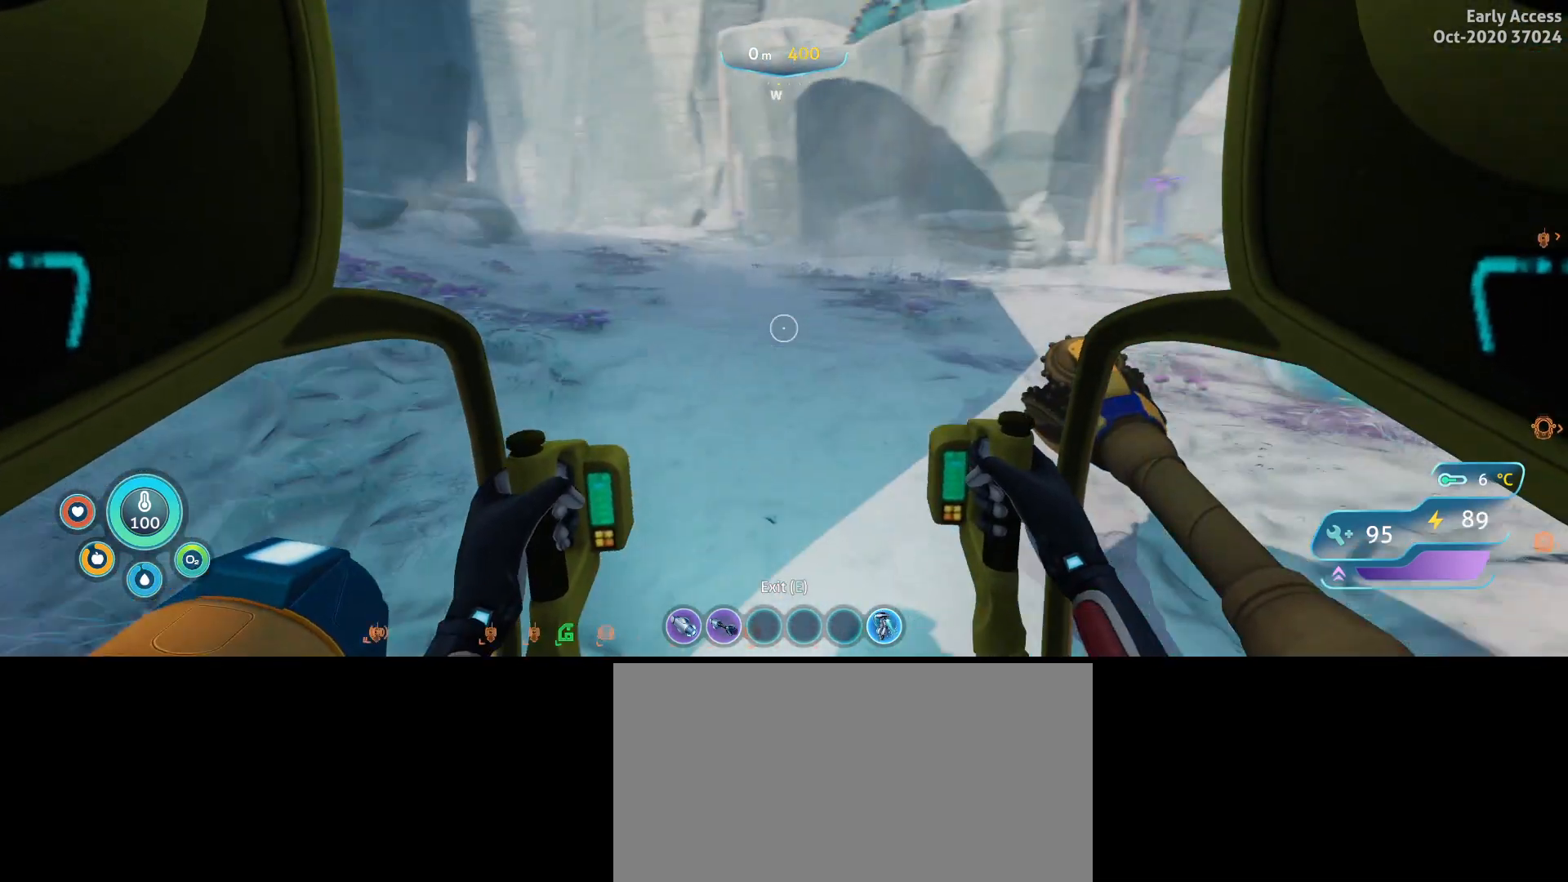
{"keys": ["d", "shift", "w"], "mouse": [], "events": []}
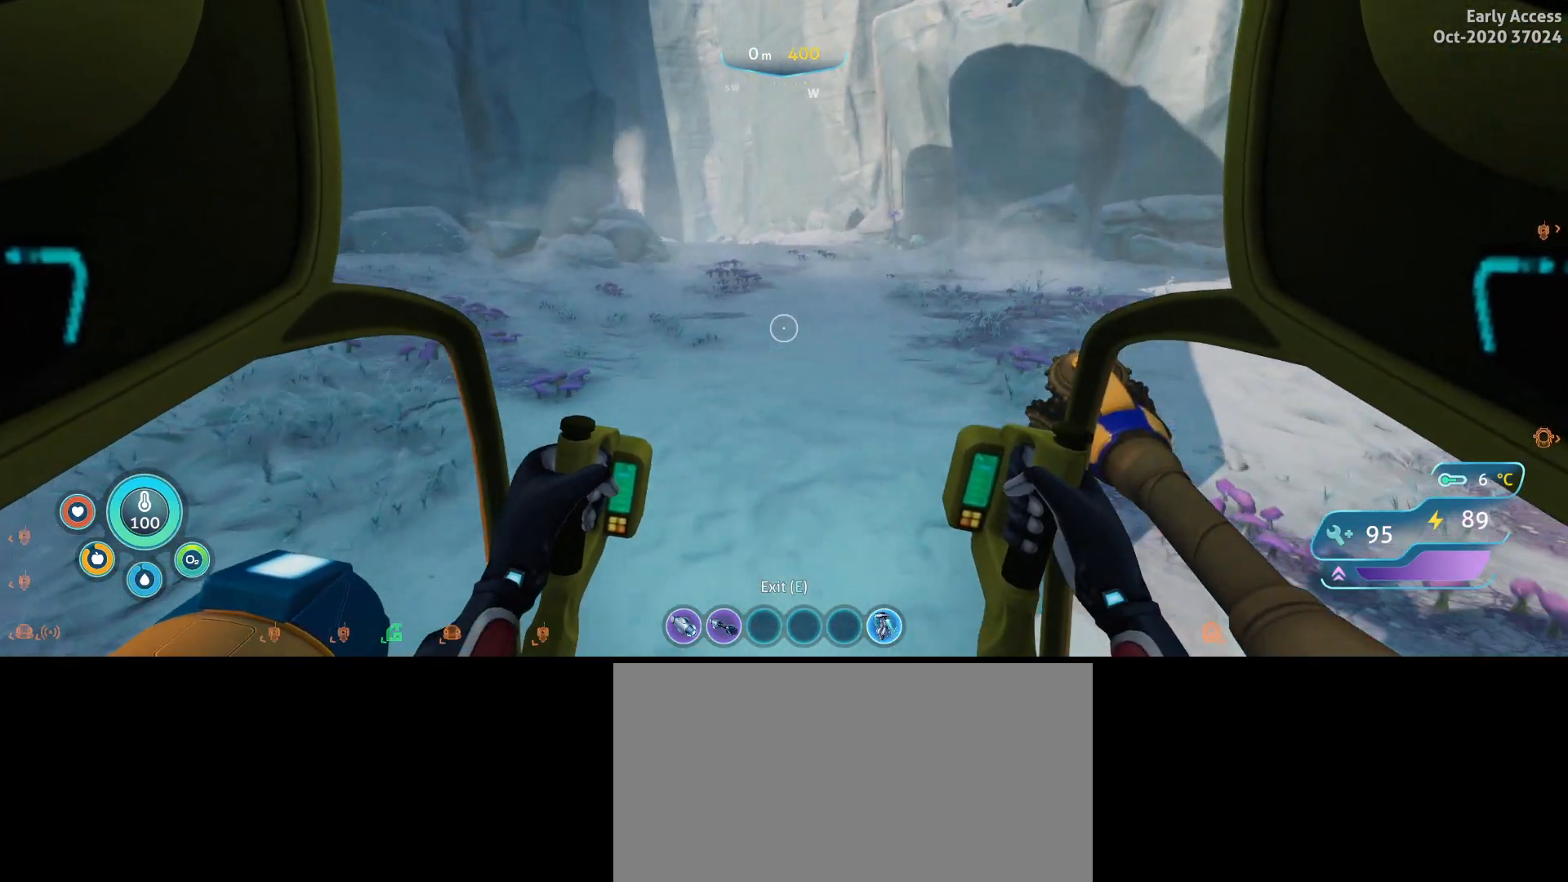
{"keys": [], "mouse": [], "events": [[67, "d", "up"], [133, "shift", "up"], [200, "w", "up"]]}
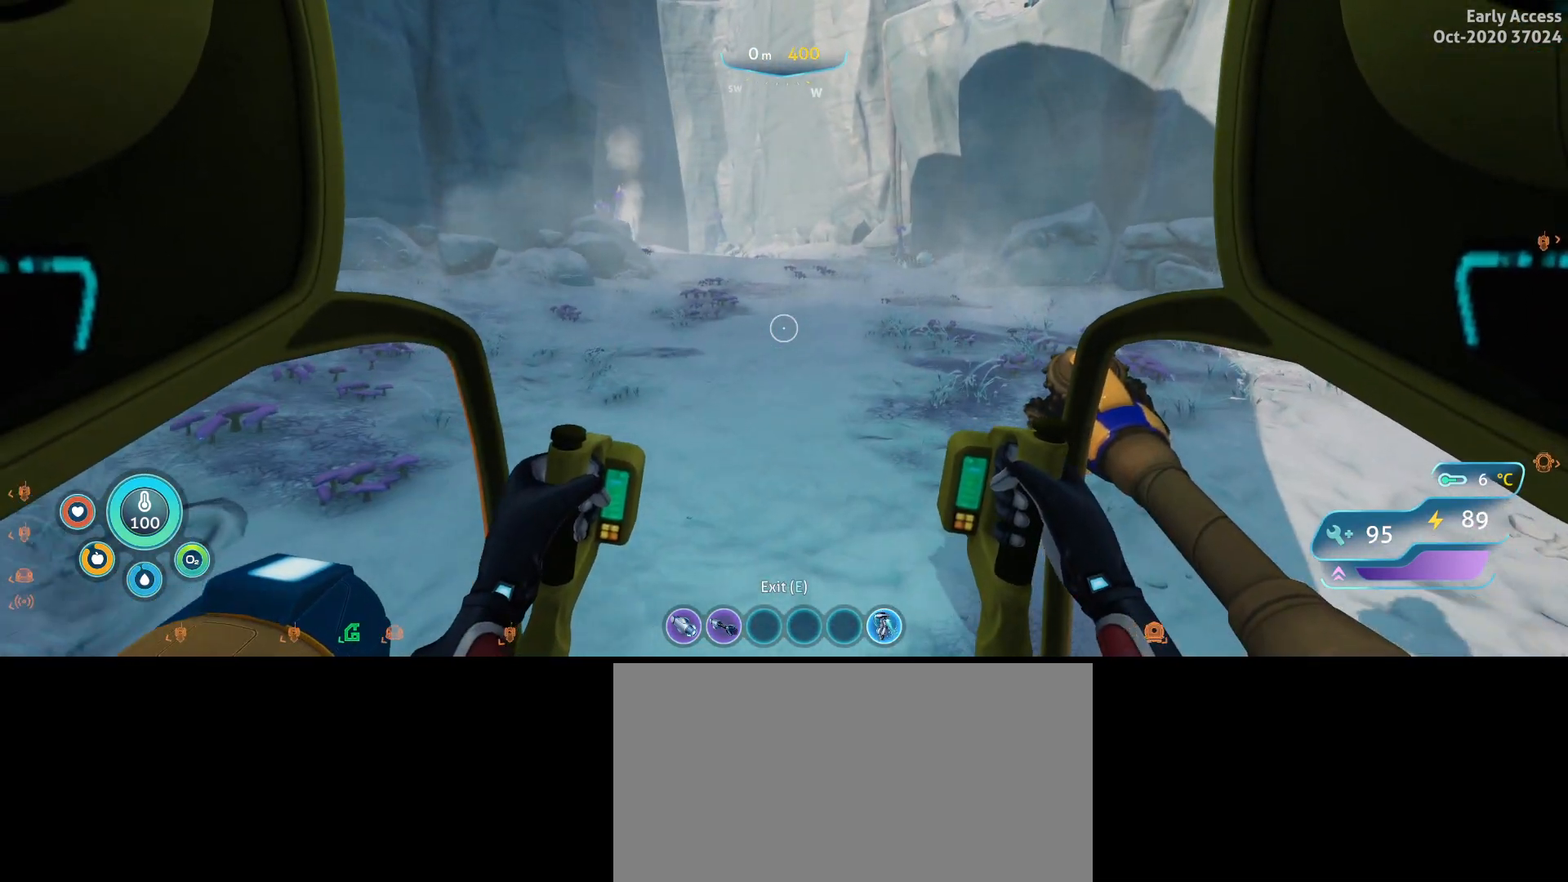
{"keys": [], "mouse": [], "events": []}
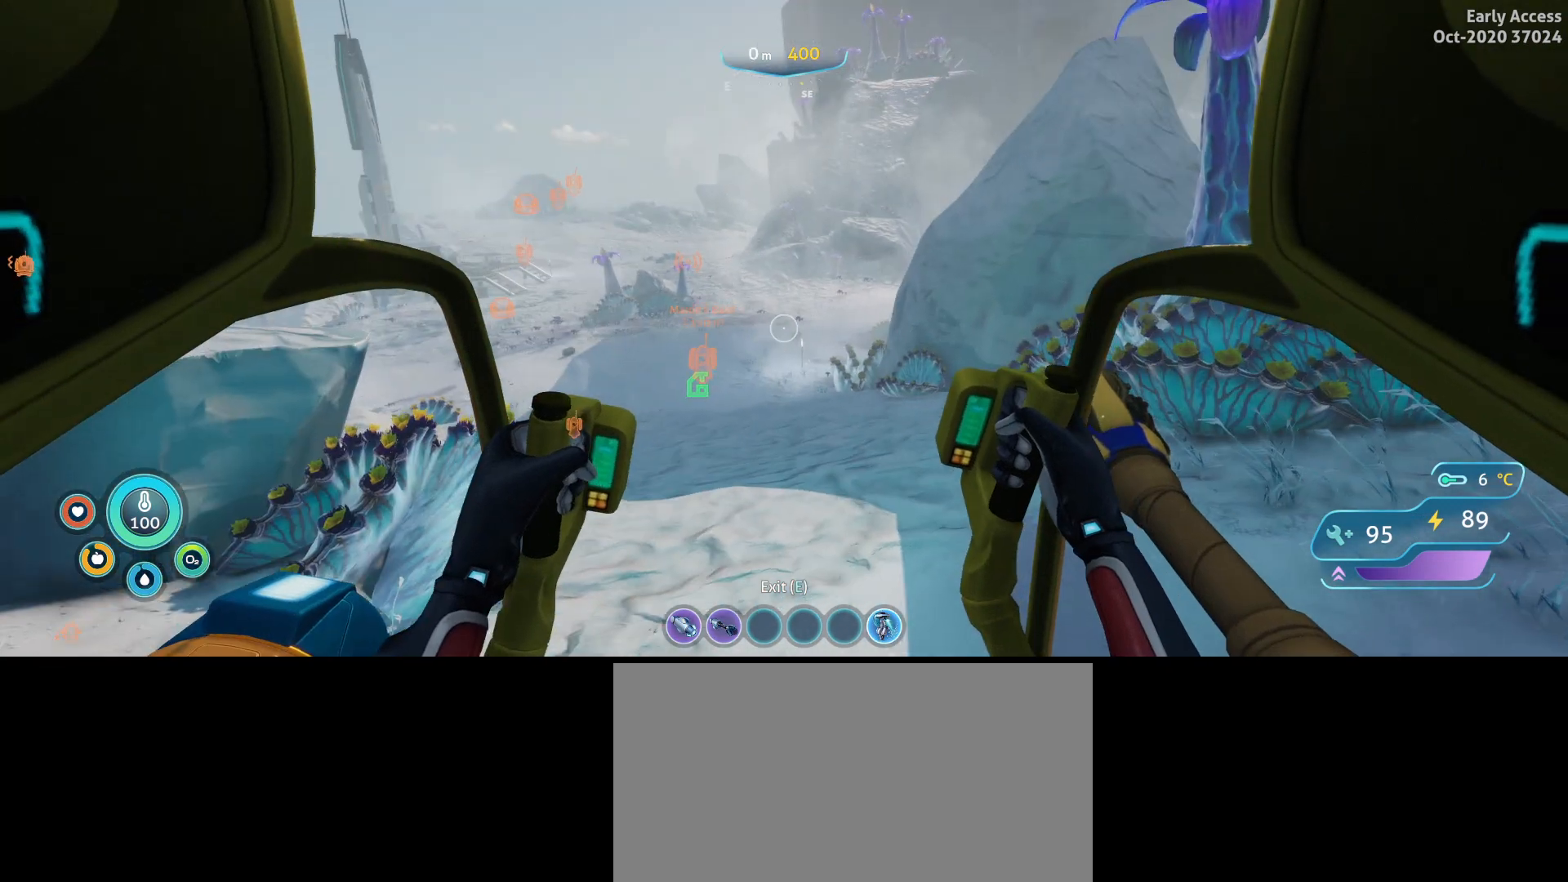
{"keys": [], "mouse": [], "events": []}
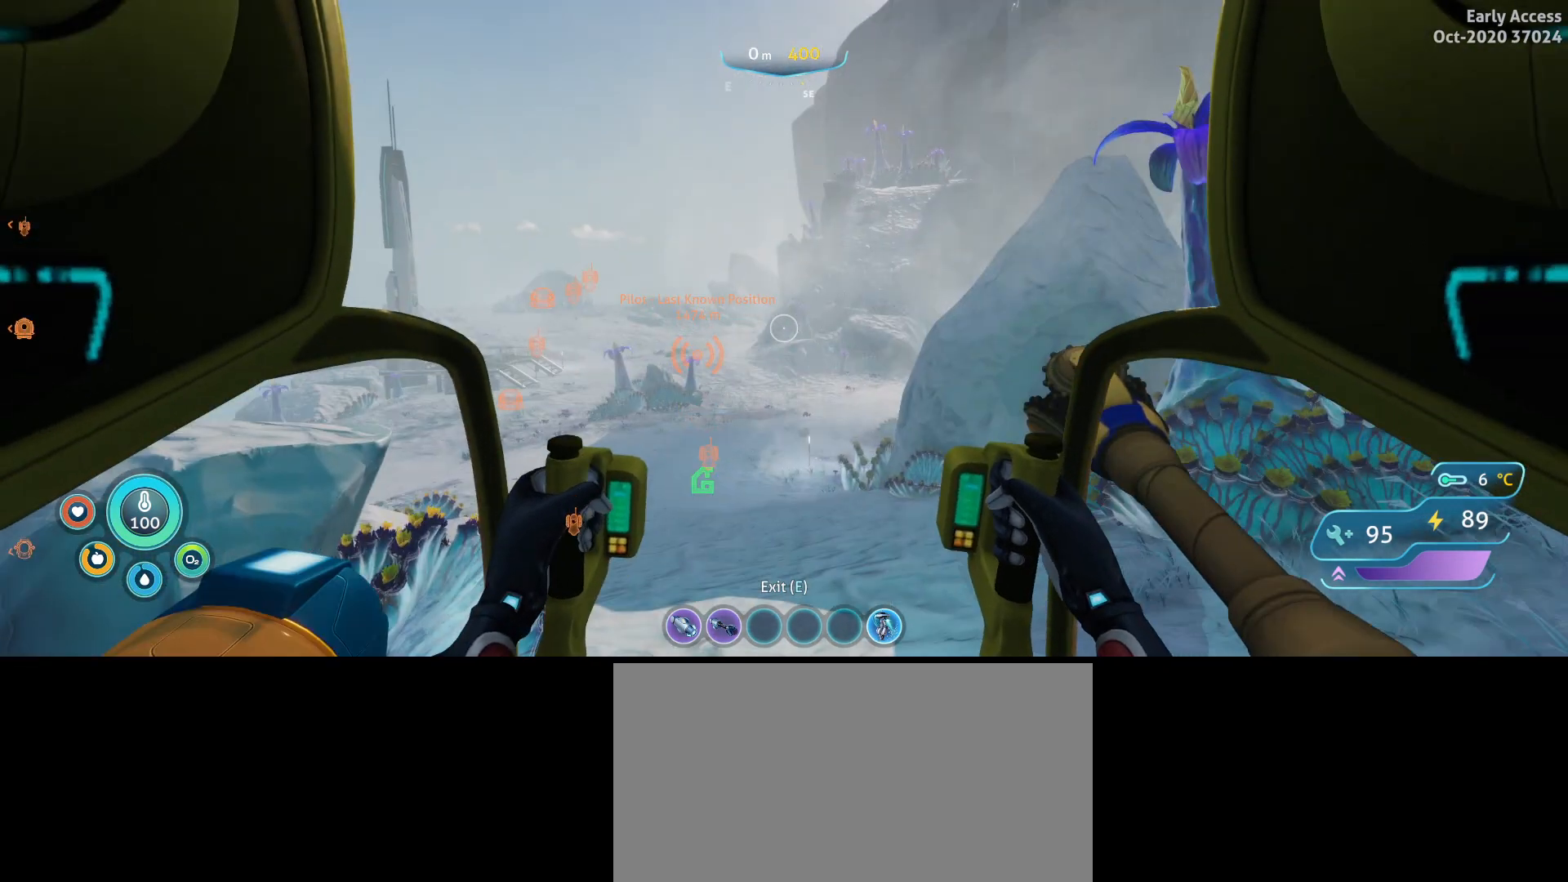
{"keys": [], "mouse": [], "events": []}
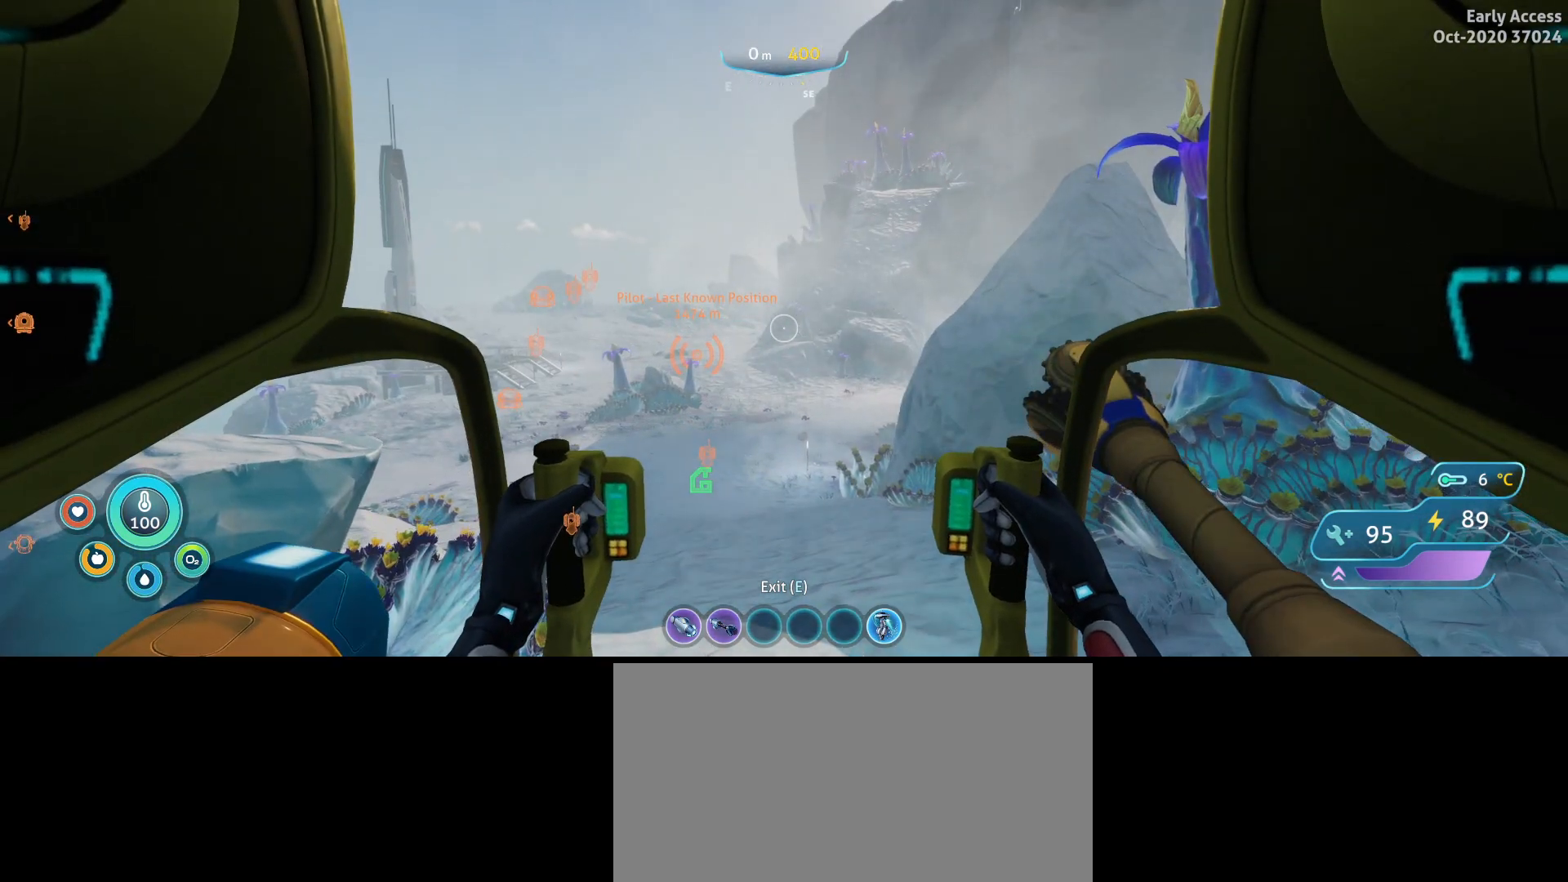
{"keys": [], "mouse": [], "events": []}
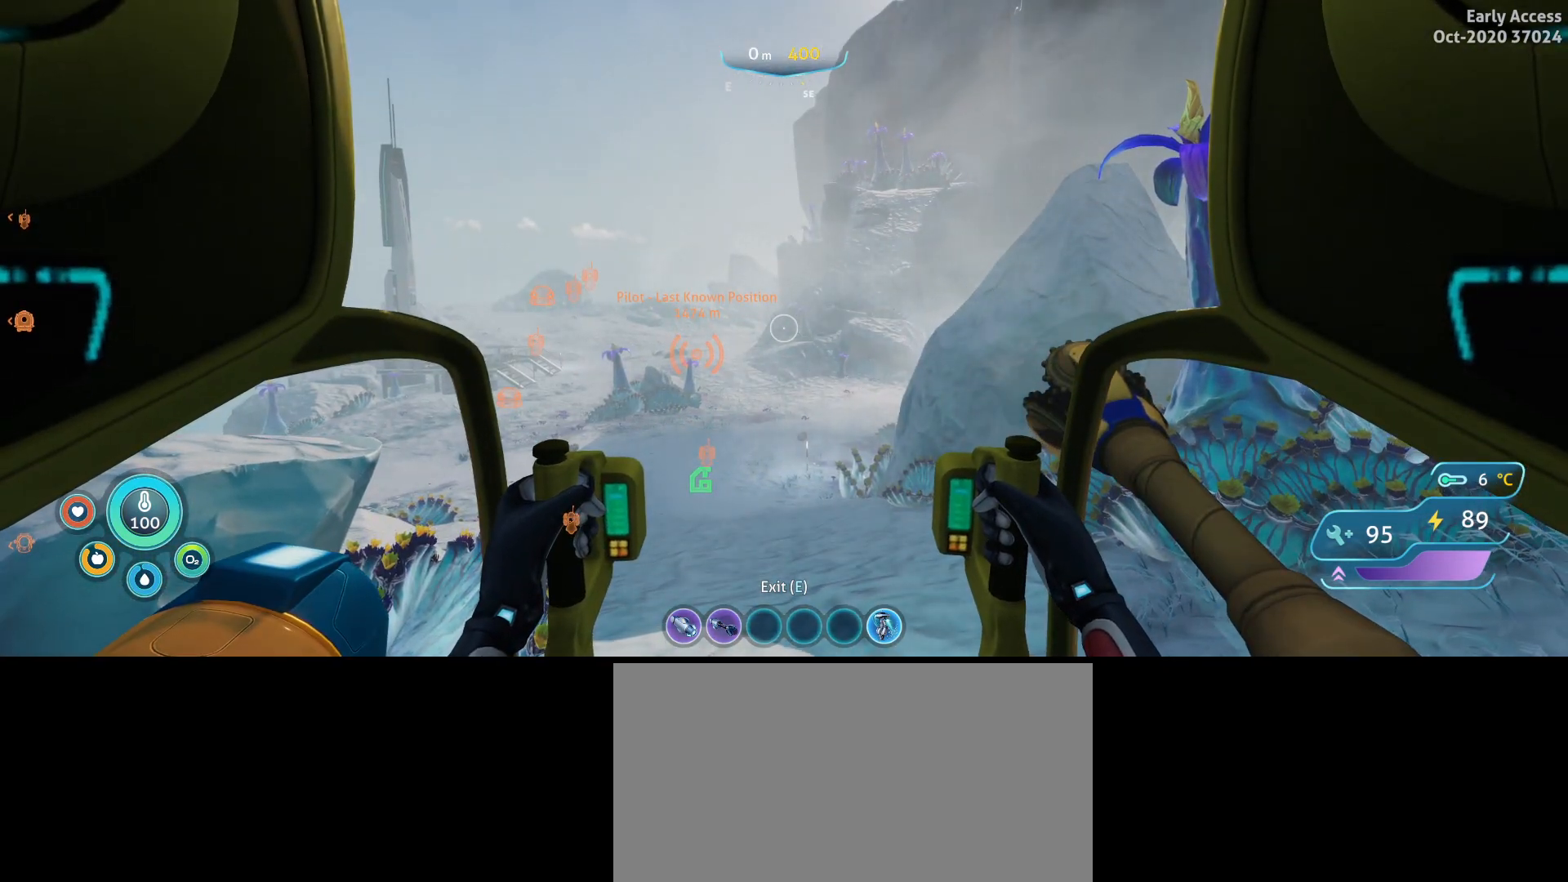
{"keys": [], "mouse": [], "events": []}